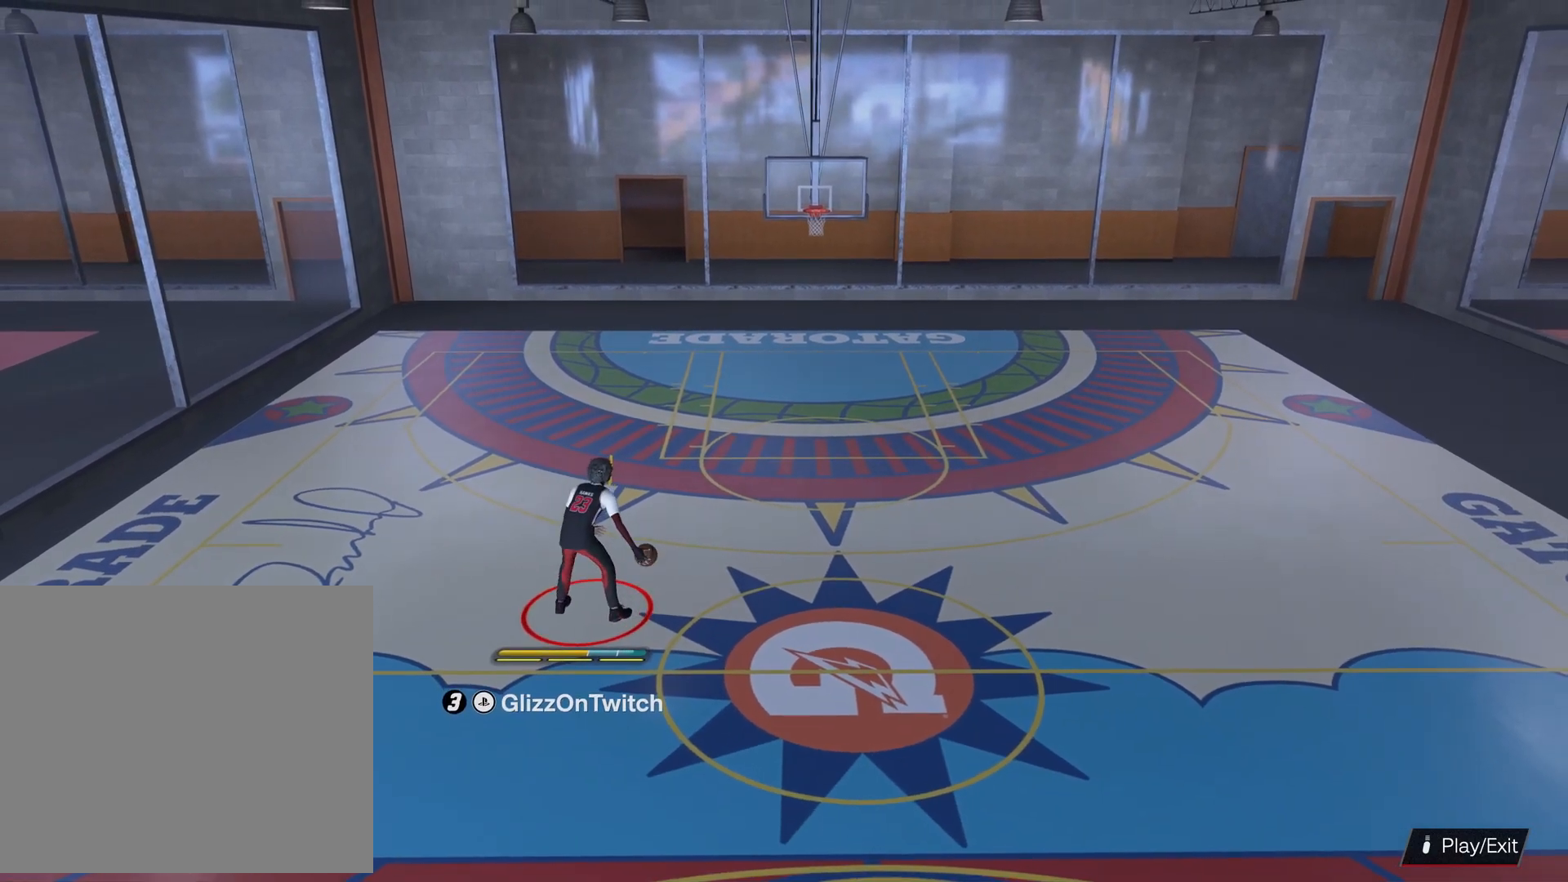
Gameplay with a controller (PlayStation layout); each line is a JSON object with the inputs held at the frame after it. "events" lists button and stick changes between this image and that frame as [ms after this image, input, new state], when the widget could be followed in between.
{"buttons": ["R2"], "left_stick": "center", "right_stick": "center", "events": [[100, "right_stick", "up"], [200, "right_stick", "center"]]}
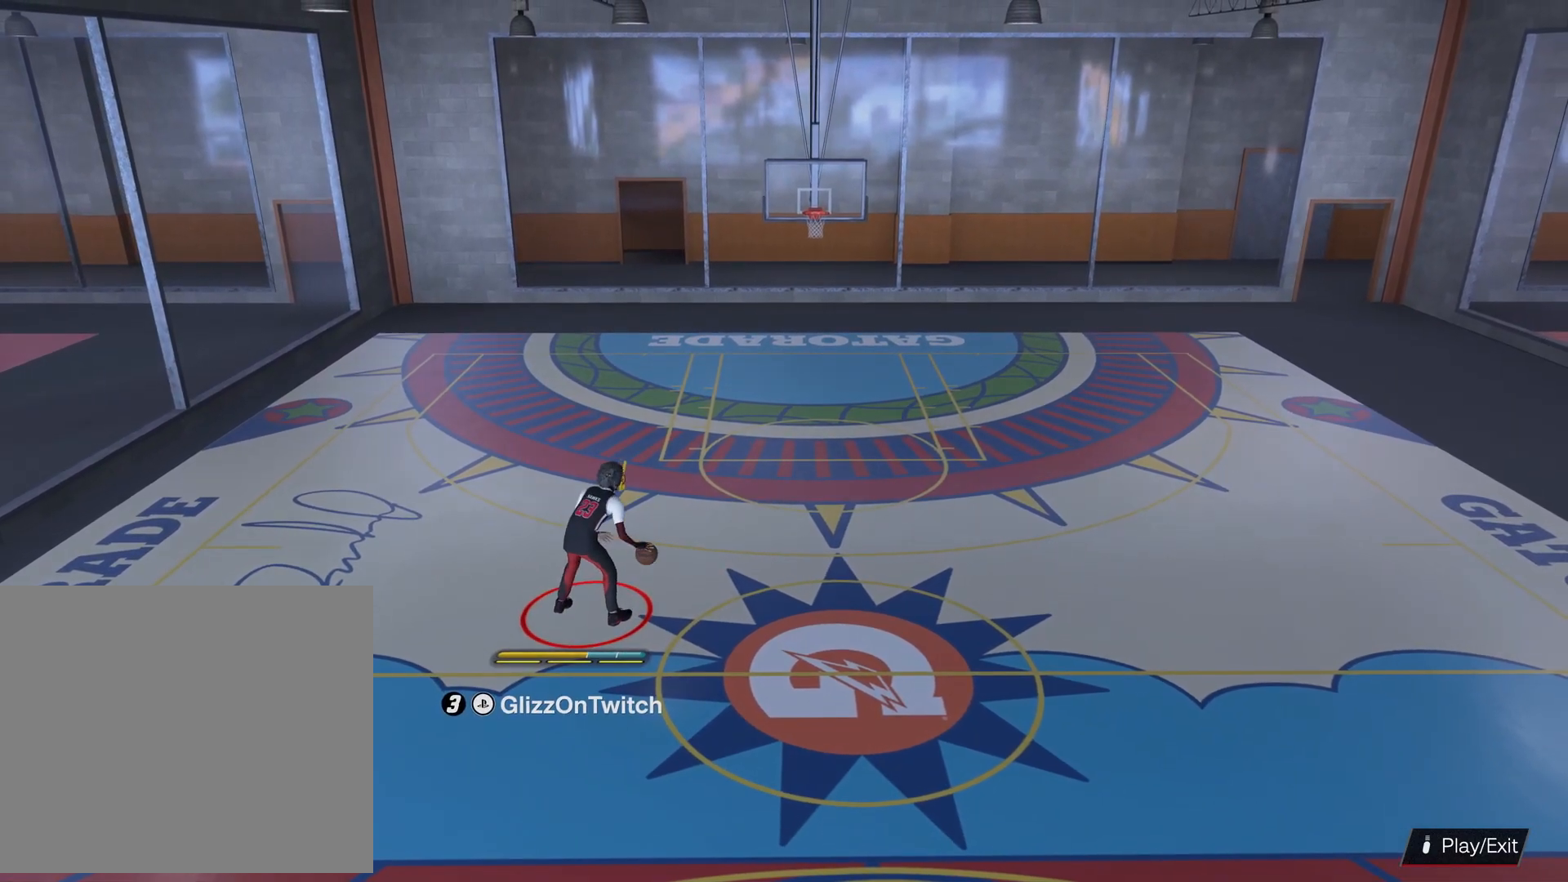
{"buttons": ["R2"], "left_stick": "center", "right_stick": "center", "events": []}
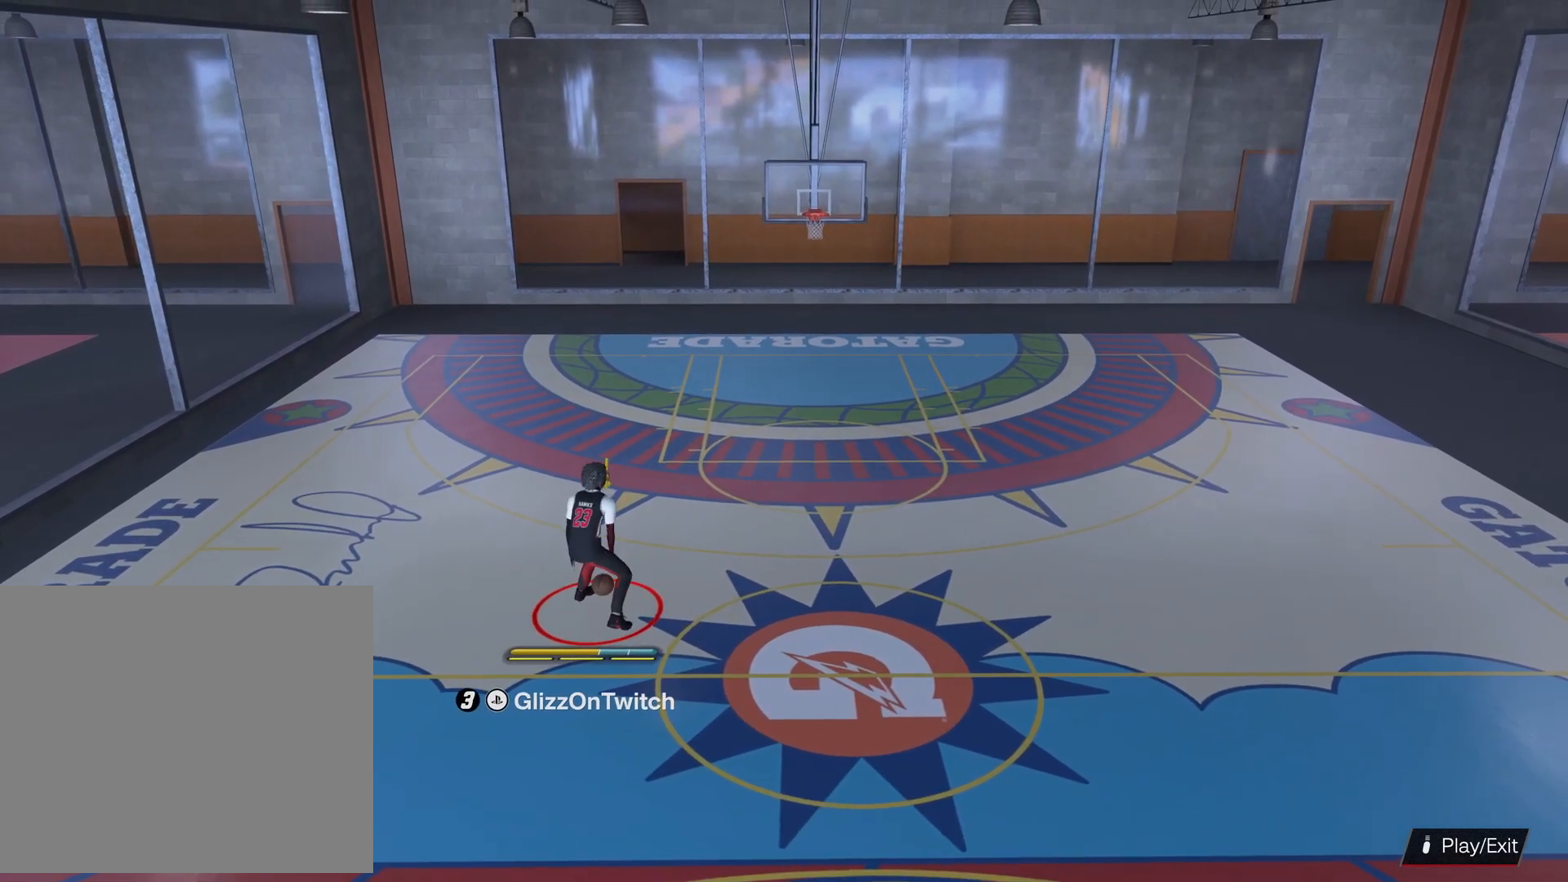
{"buttons": ["R2"], "left_stick": "center", "right_stick": "center", "events": []}
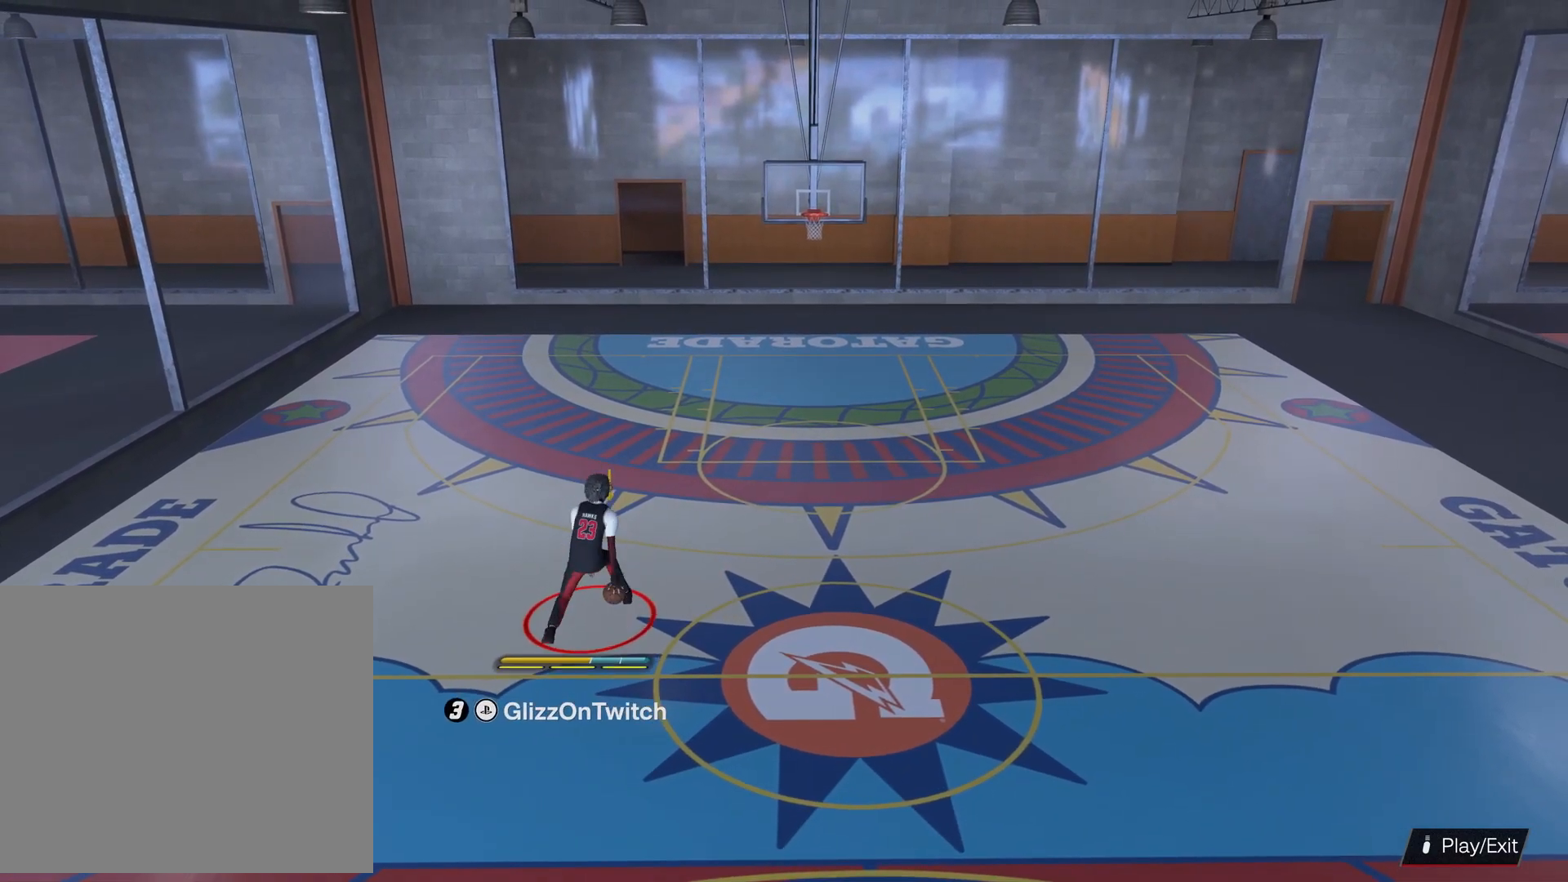
{"buttons": ["R2"], "left_stick": "center", "right_stick": "center", "events": []}
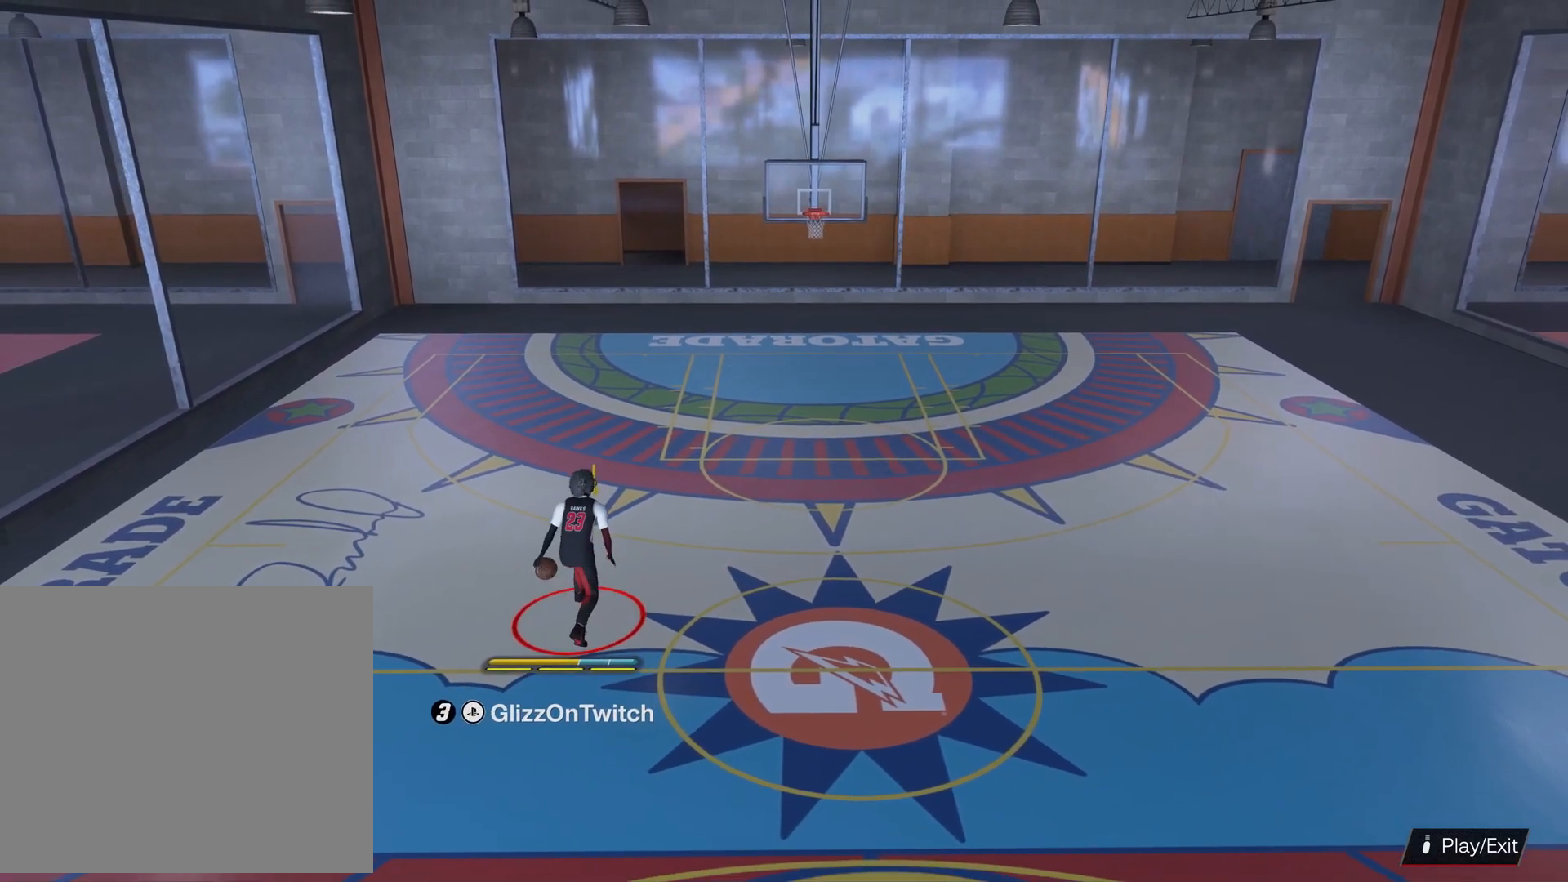
{"buttons": ["R2"], "left_stick": "center", "right_stick": "center", "events": []}
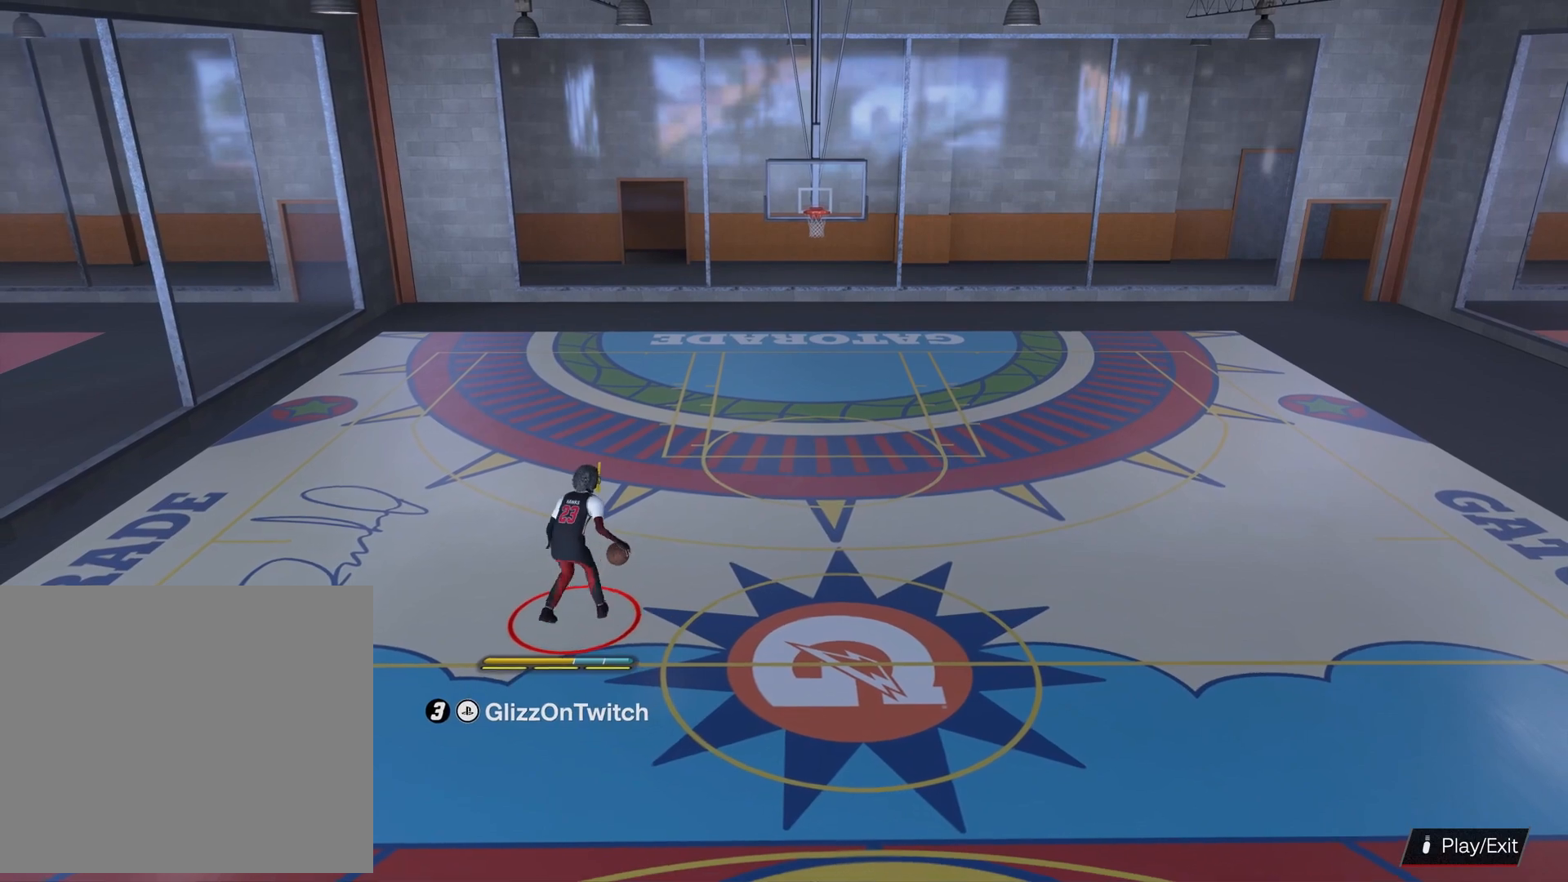
{"buttons": ["R2"], "left_stick": "center", "right_stick": "center", "events": []}
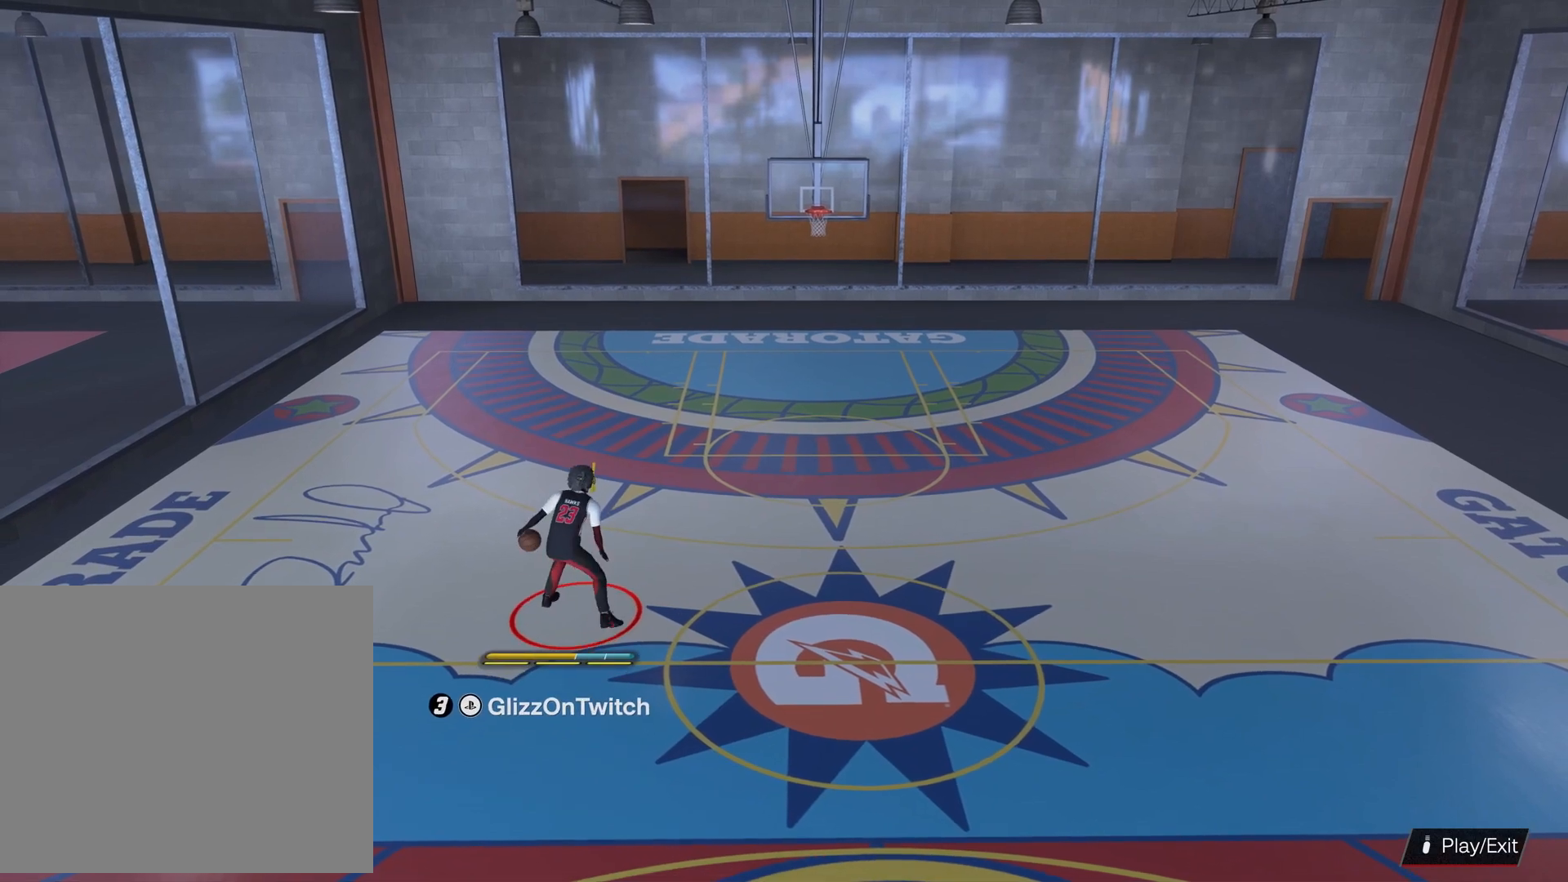
{"buttons": ["R2"], "left_stick": "center", "right_stick": "center", "events": [[433, "right_stick", "up"], [500, "right_stick", "center"]]}
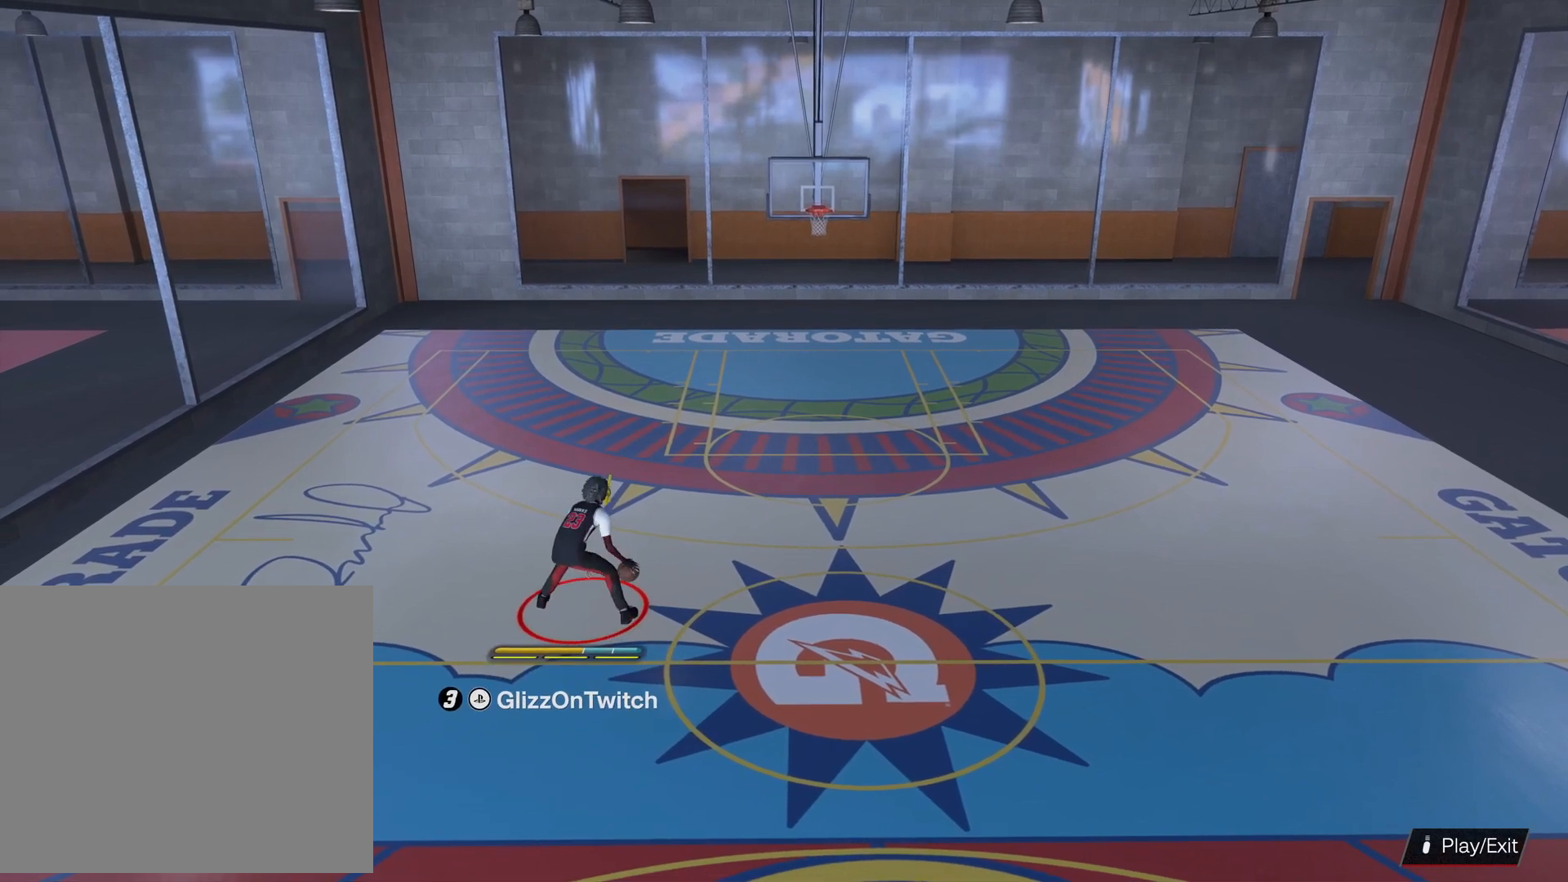
{"buttons": ["R2"], "left_stick": "up-right", "right_stick": "center", "events": [[467, "left_stick", "up-right"]]}
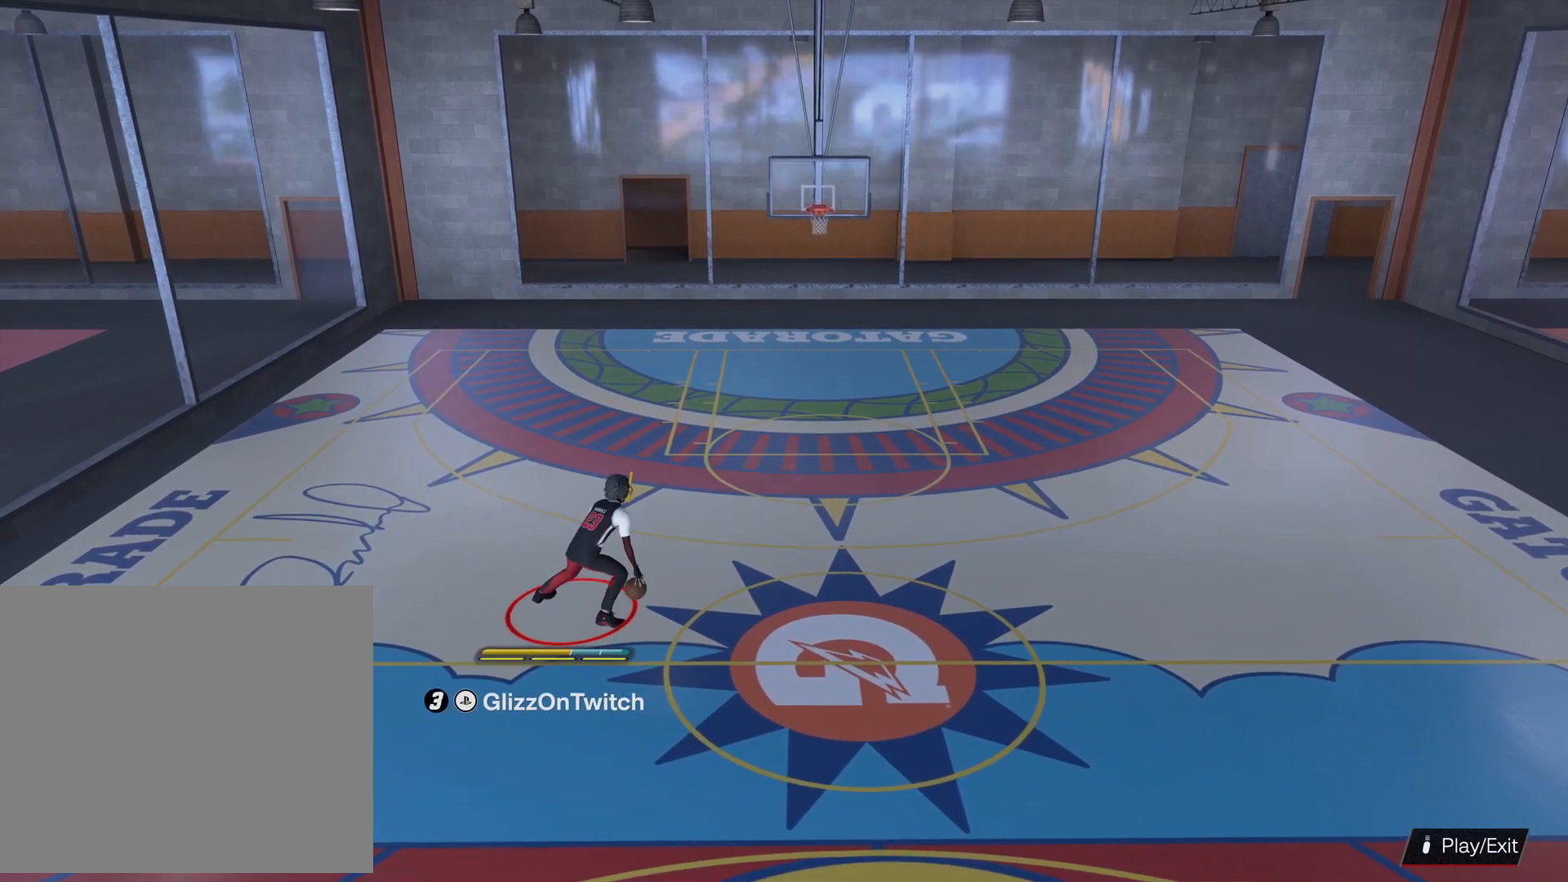
{"buttons": ["R2"], "left_stick": "up-right", "right_stick": "center", "events": []}
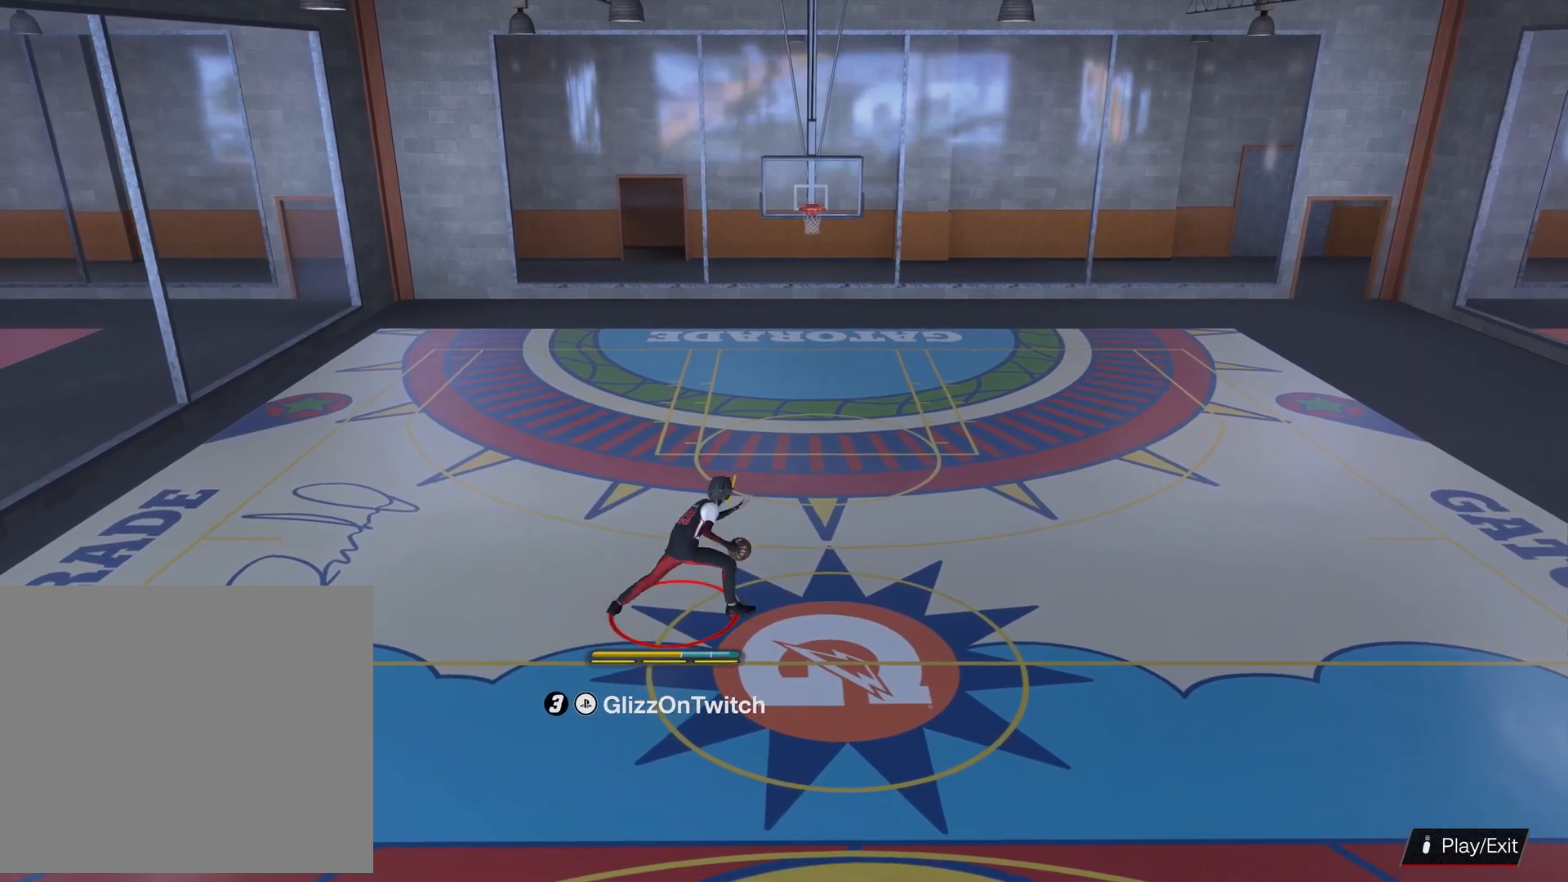
{"buttons": ["R2"], "left_stick": "center", "right_stick": "center", "events": [[100, "left_stick", "center"], [300, "right_stick", "up"], [400, "right_stick", "center"]]}
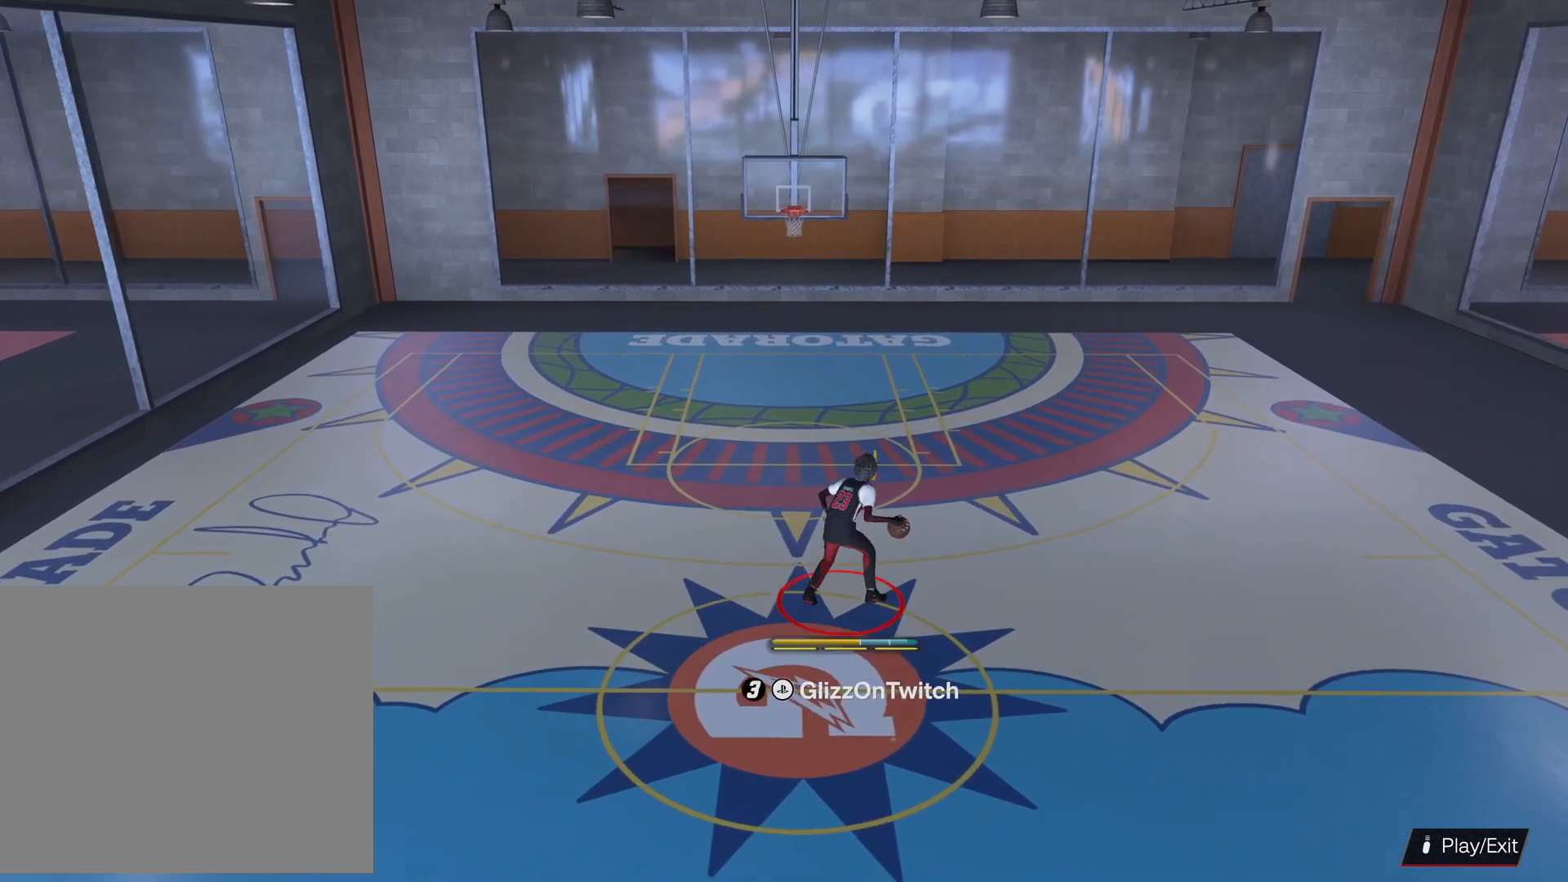
{"buttons": ["R2"], "left_stick": "up-left", "right_stick": "center", "events": [[367, "left_stick", "up-left"]]}
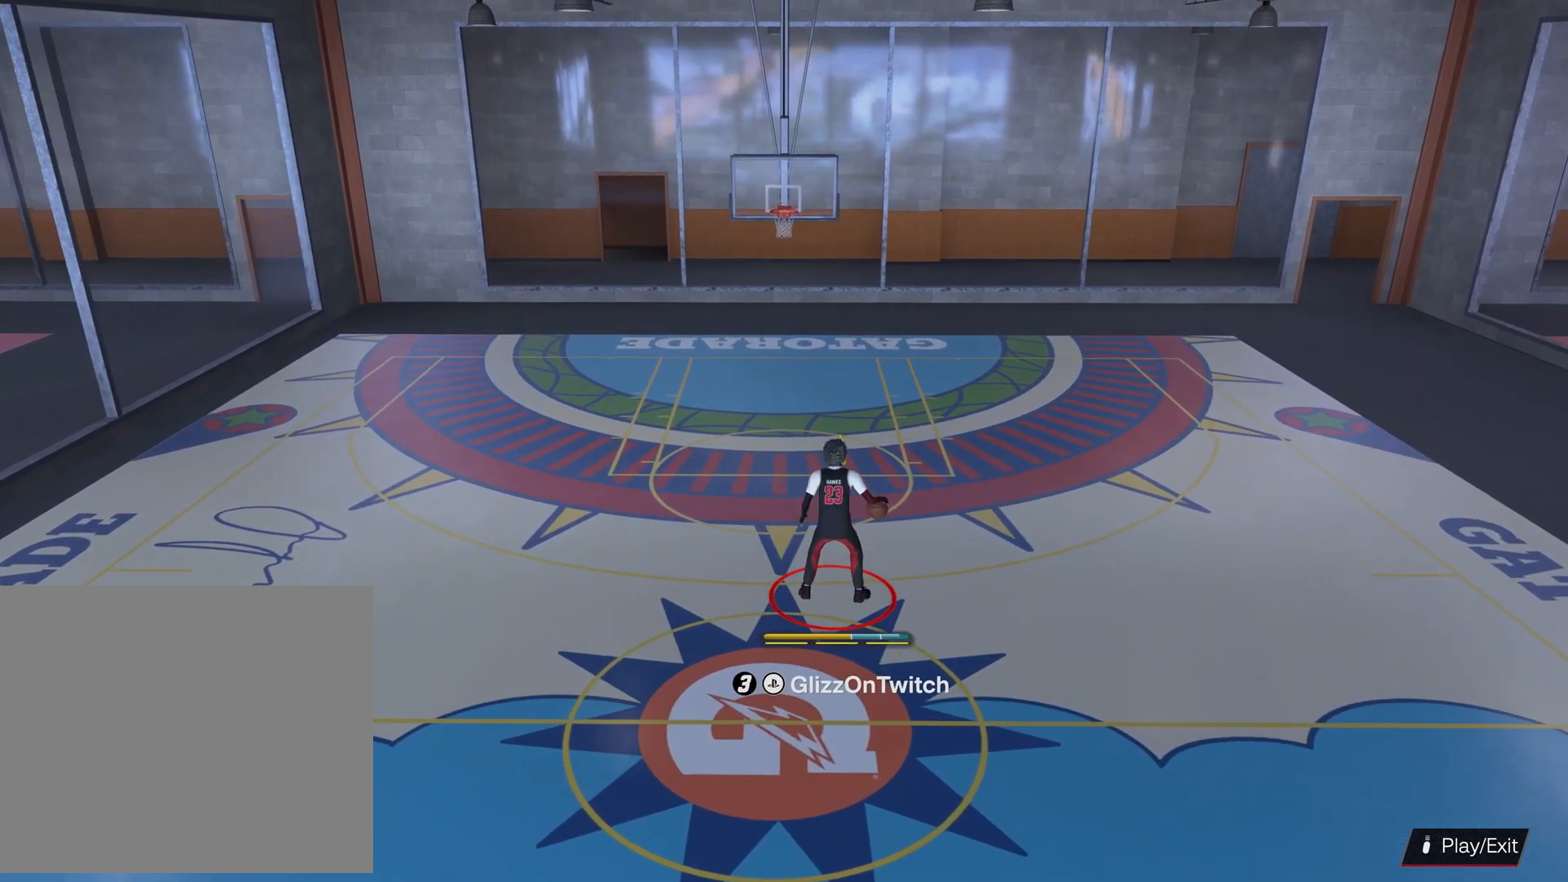
{"buttons": ["R2"], "left_stick": "left", "right_stick": "center", "events": [[500, "left_stick", "left"]]}
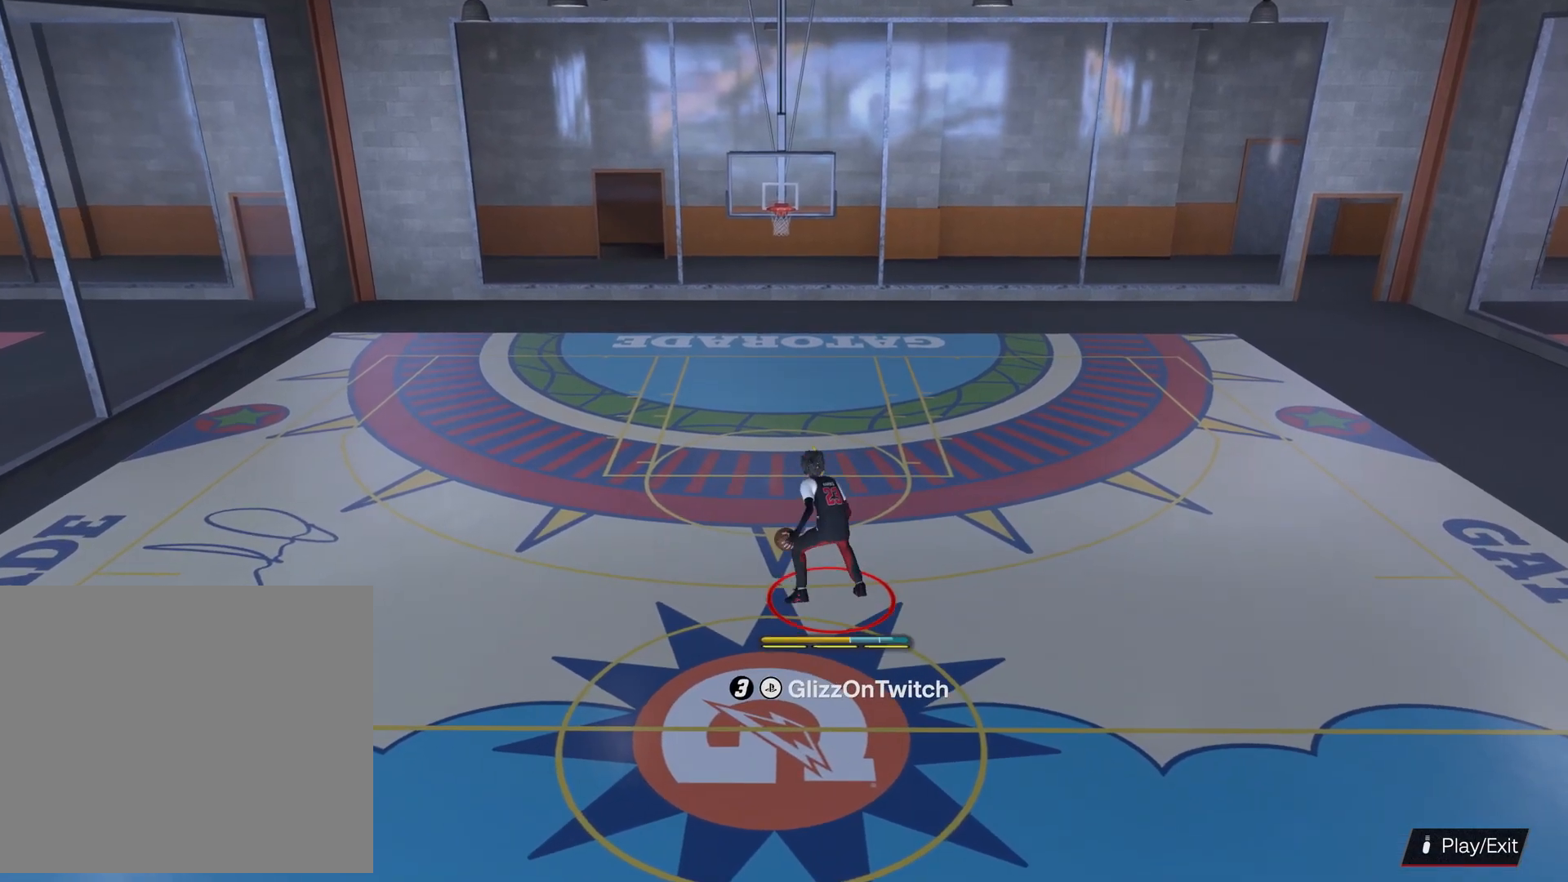
{"buttons": ["R2"], "left_stick": "left", "right_stick": "center", "events": []}
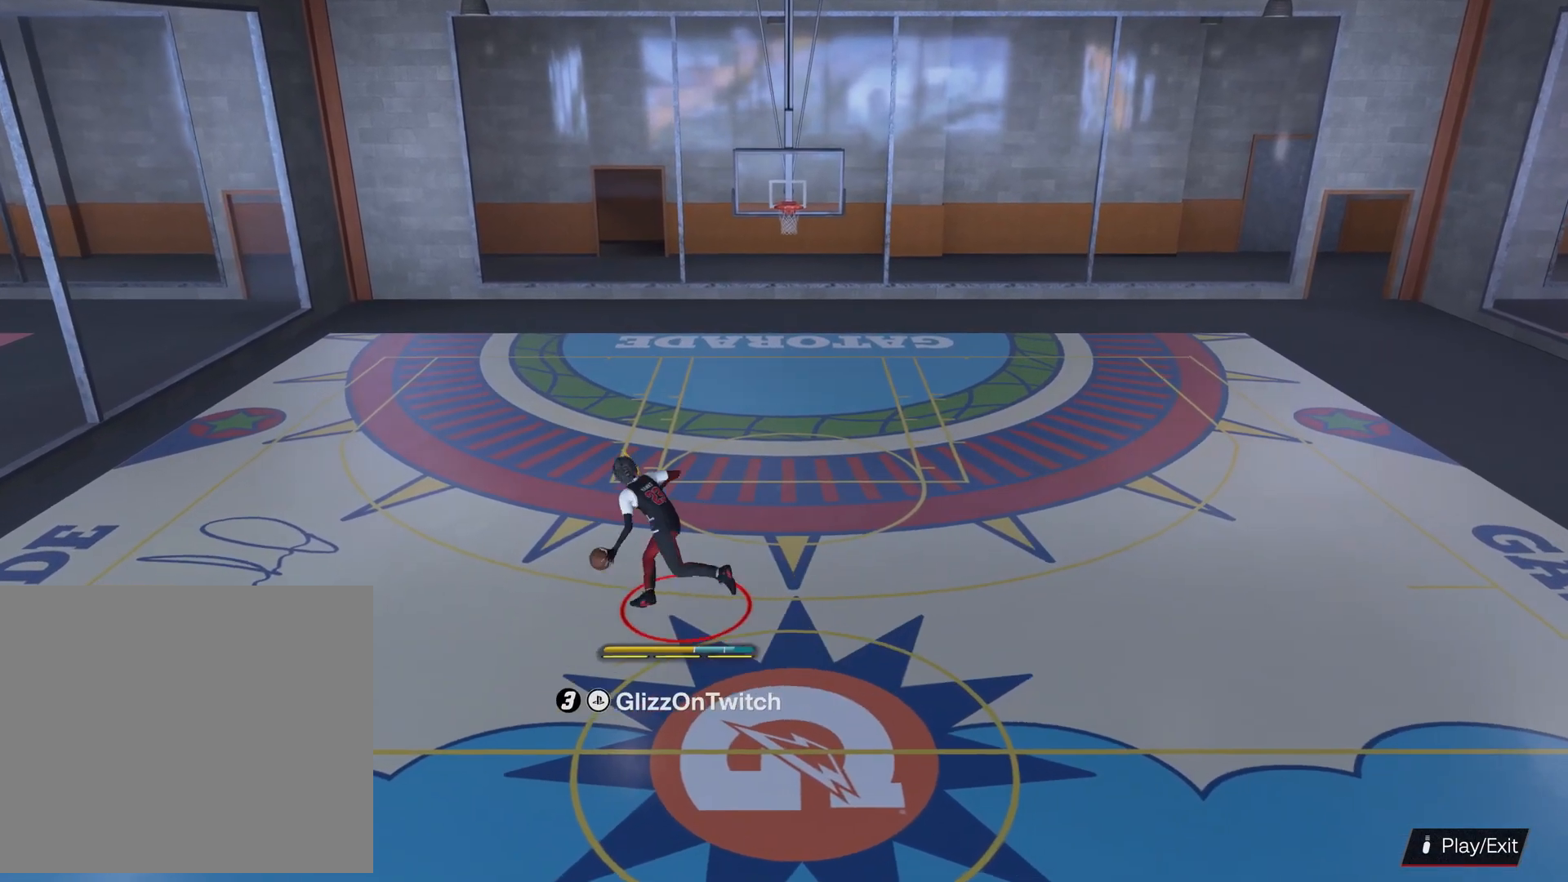
{"buttons": ["R2"], "left_stick": "center", "right_stick": "center", "events": [[67, "left_stick", "center"], [433, "right_stick", "up"], [500, "right_stick", "center"]]}
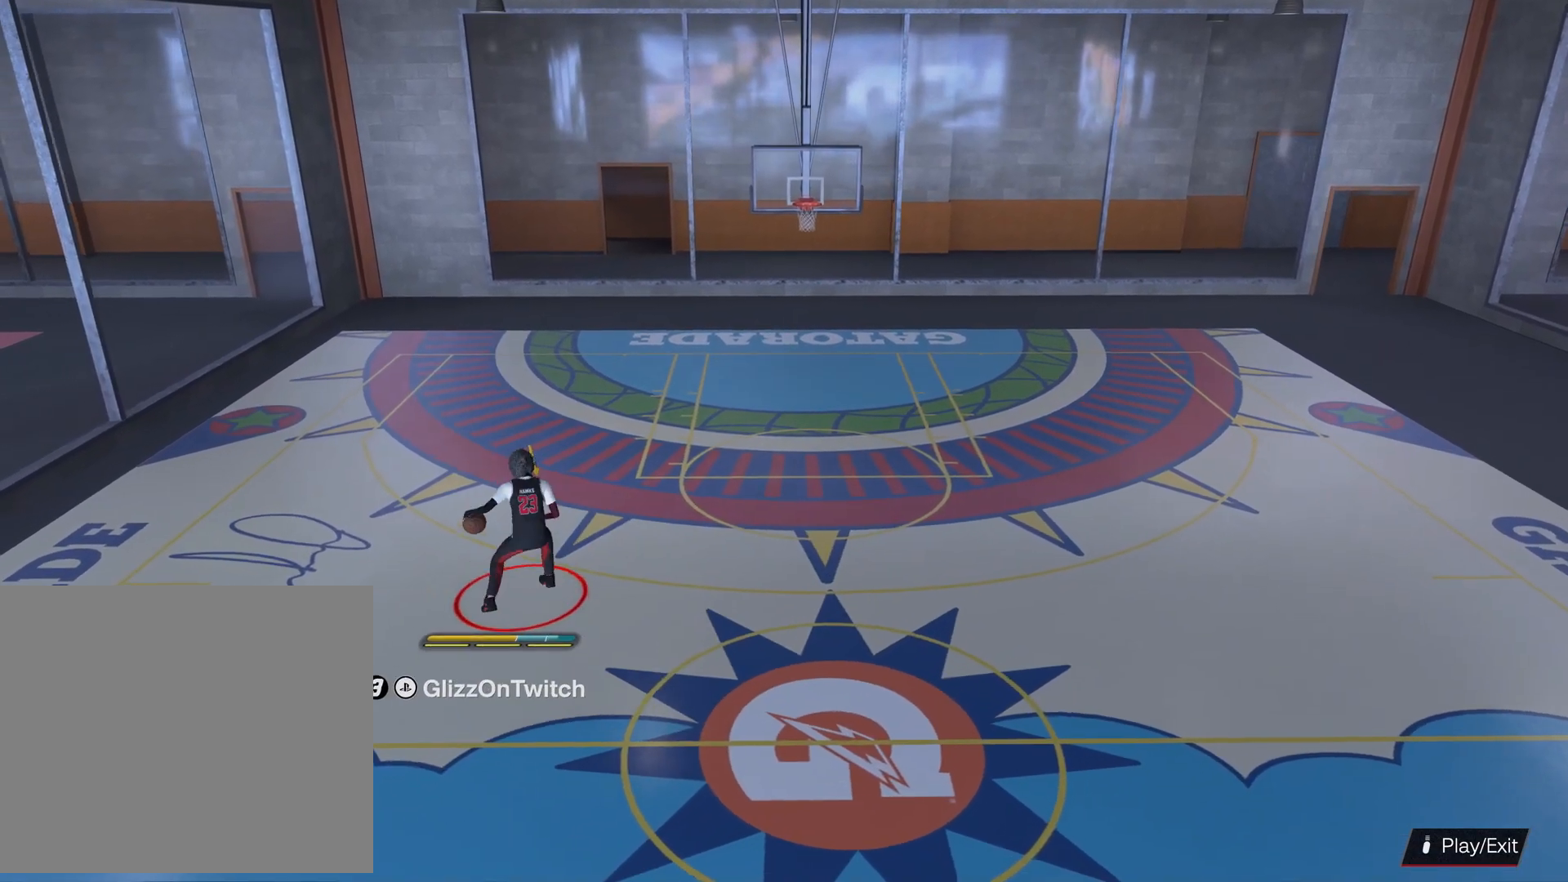
{"buttons": ["R2"], "left_stick": "center", "right_stick": "center", "events": []}
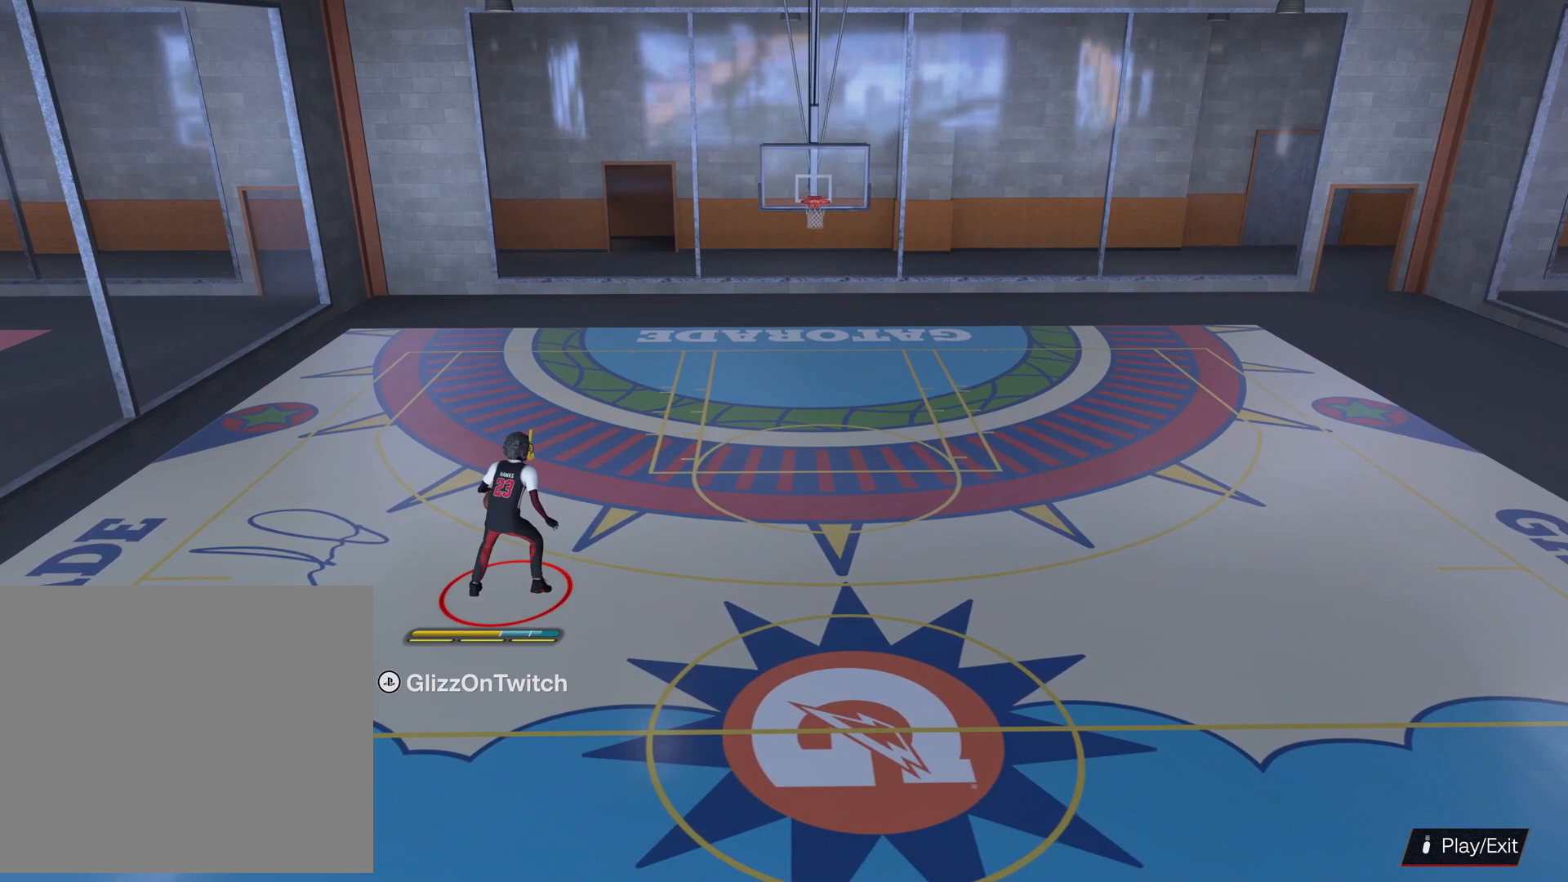
{"buttons": ["R2"], "left_stick": "right", "right_stick": "center", "events": [[33, "left_stick", "right"]]}
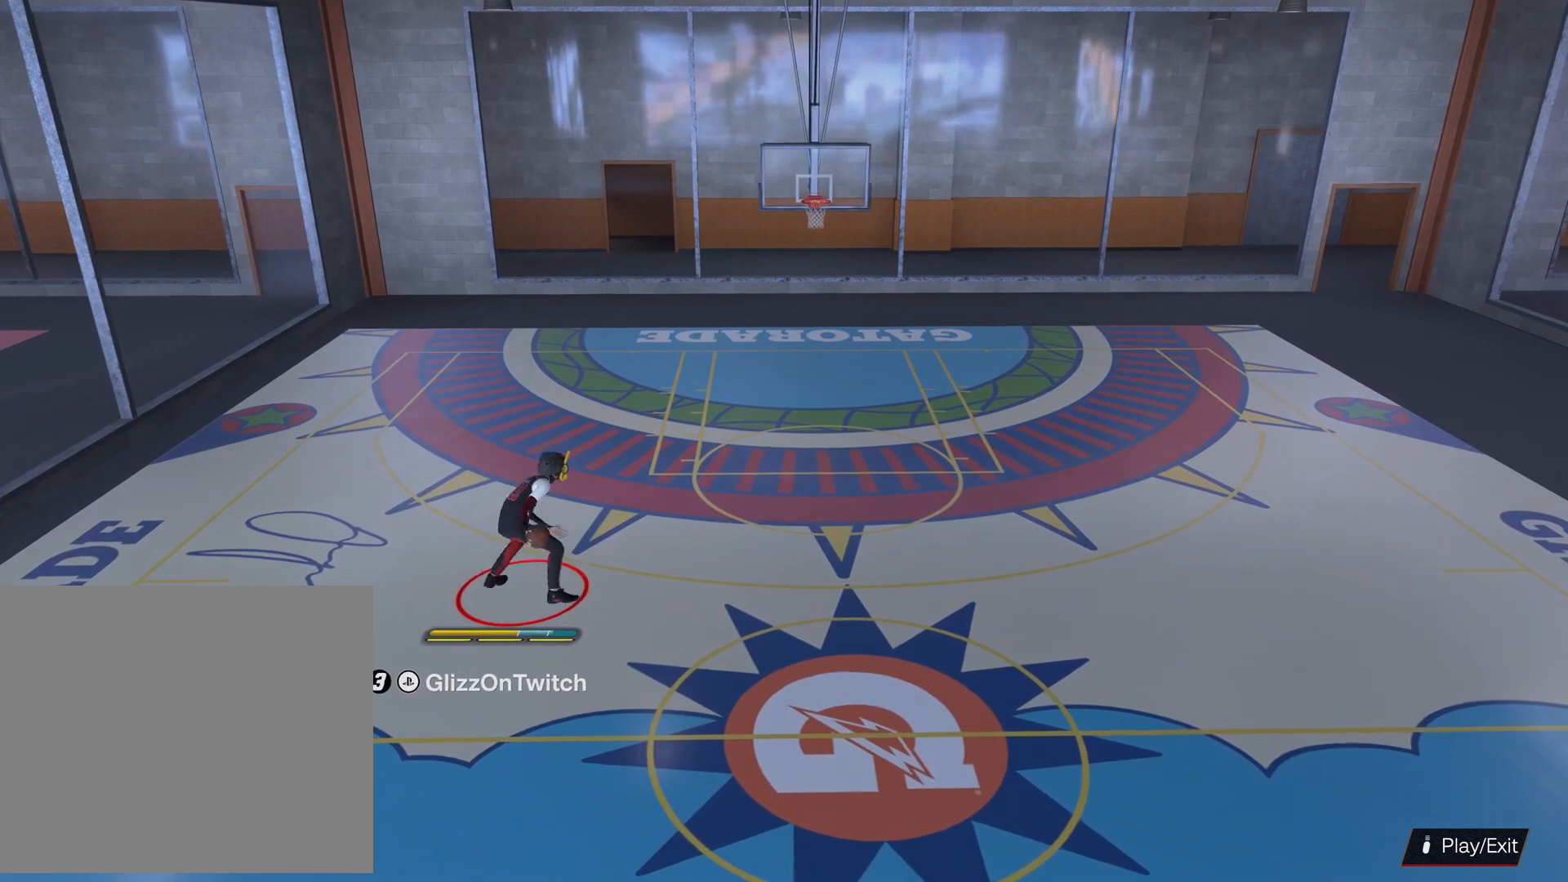
{"buttons": ["R2"], "left_stick": "right", "right_stick": "center", "events": []}
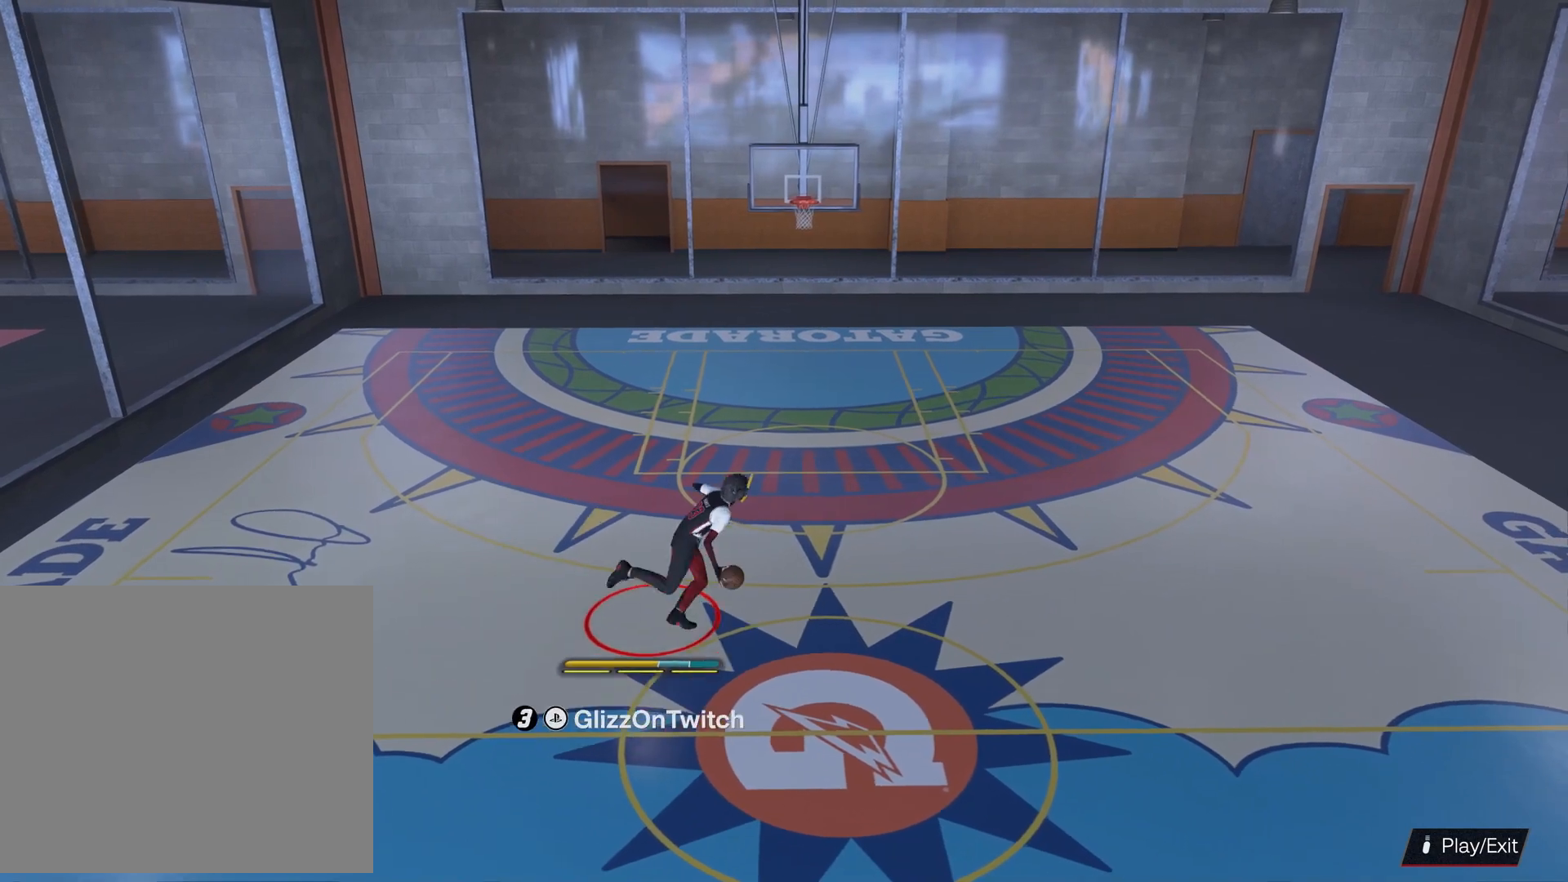
{"buttons": ["R2"], "left_stick": "center", "right_stick": "up", "events": [[100, "left_stick", "center"], [467, "right_stick", "up"]]}
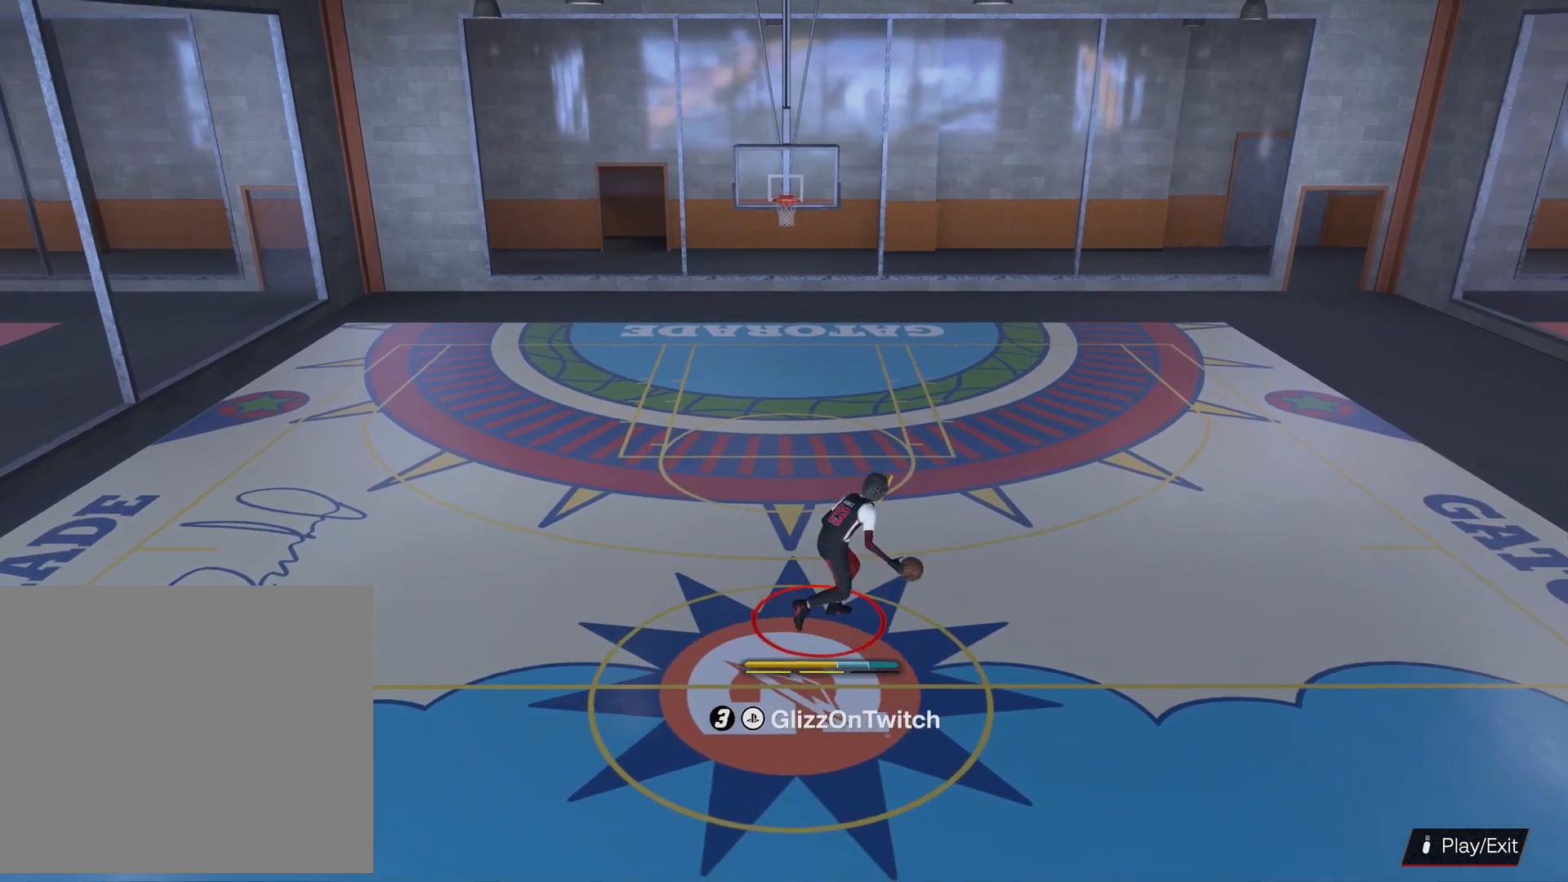
{"buttons": ["R2"], "left_stick": "center", "right_stick": "center", "events": [[100, "right_stick", "center"]]}
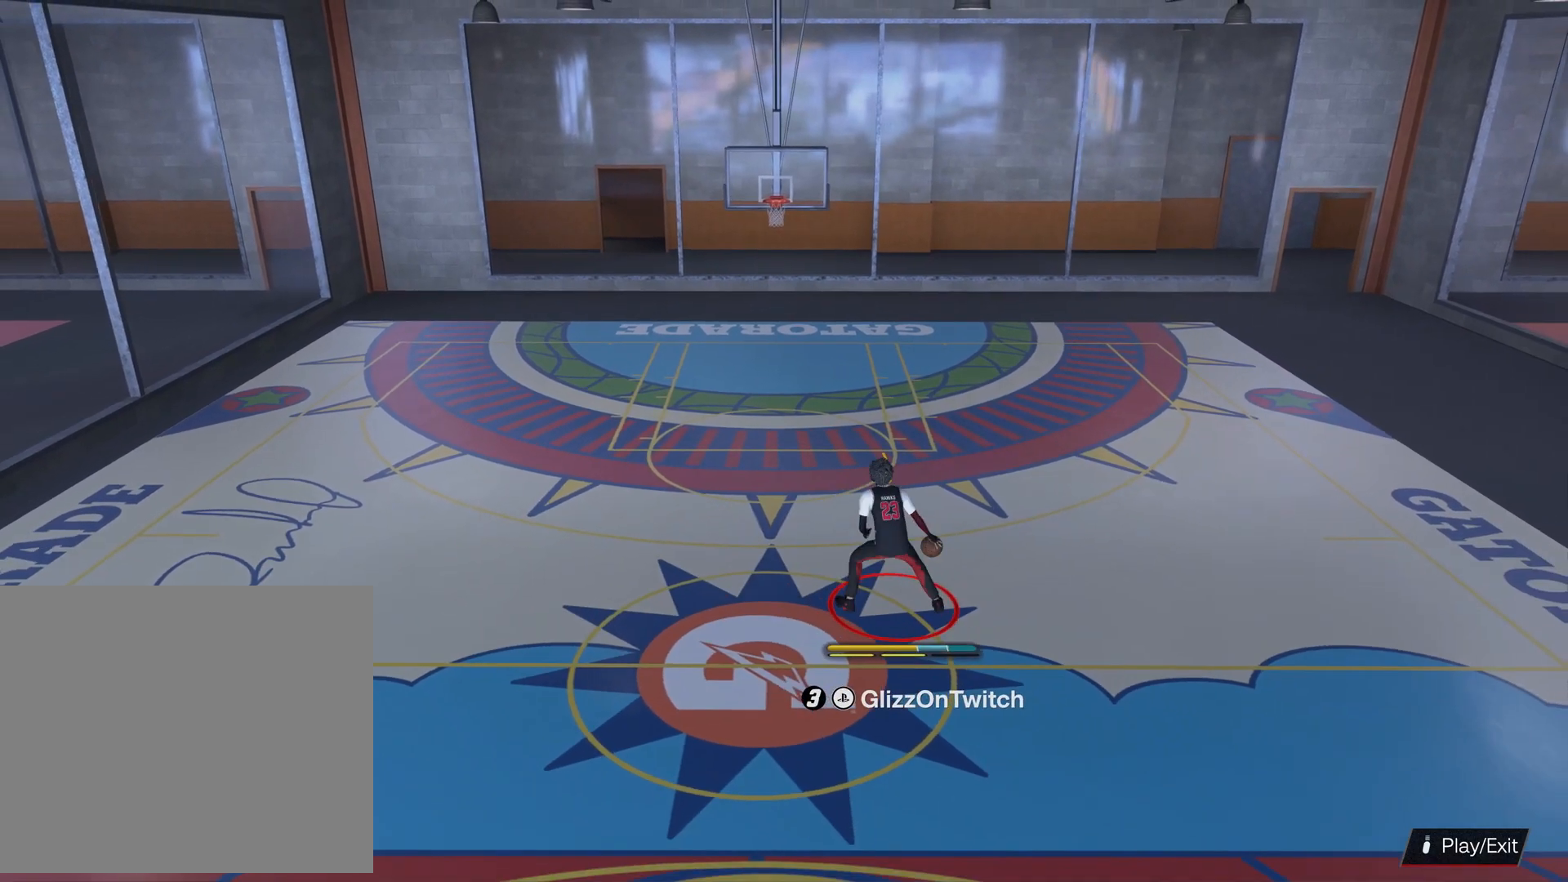
{"buttons": ["R2"], "left_stick": "left", "right_stick": "center", "events": [[133, "left_stick", "up-left"], [500, "left_stick", "left"]]}
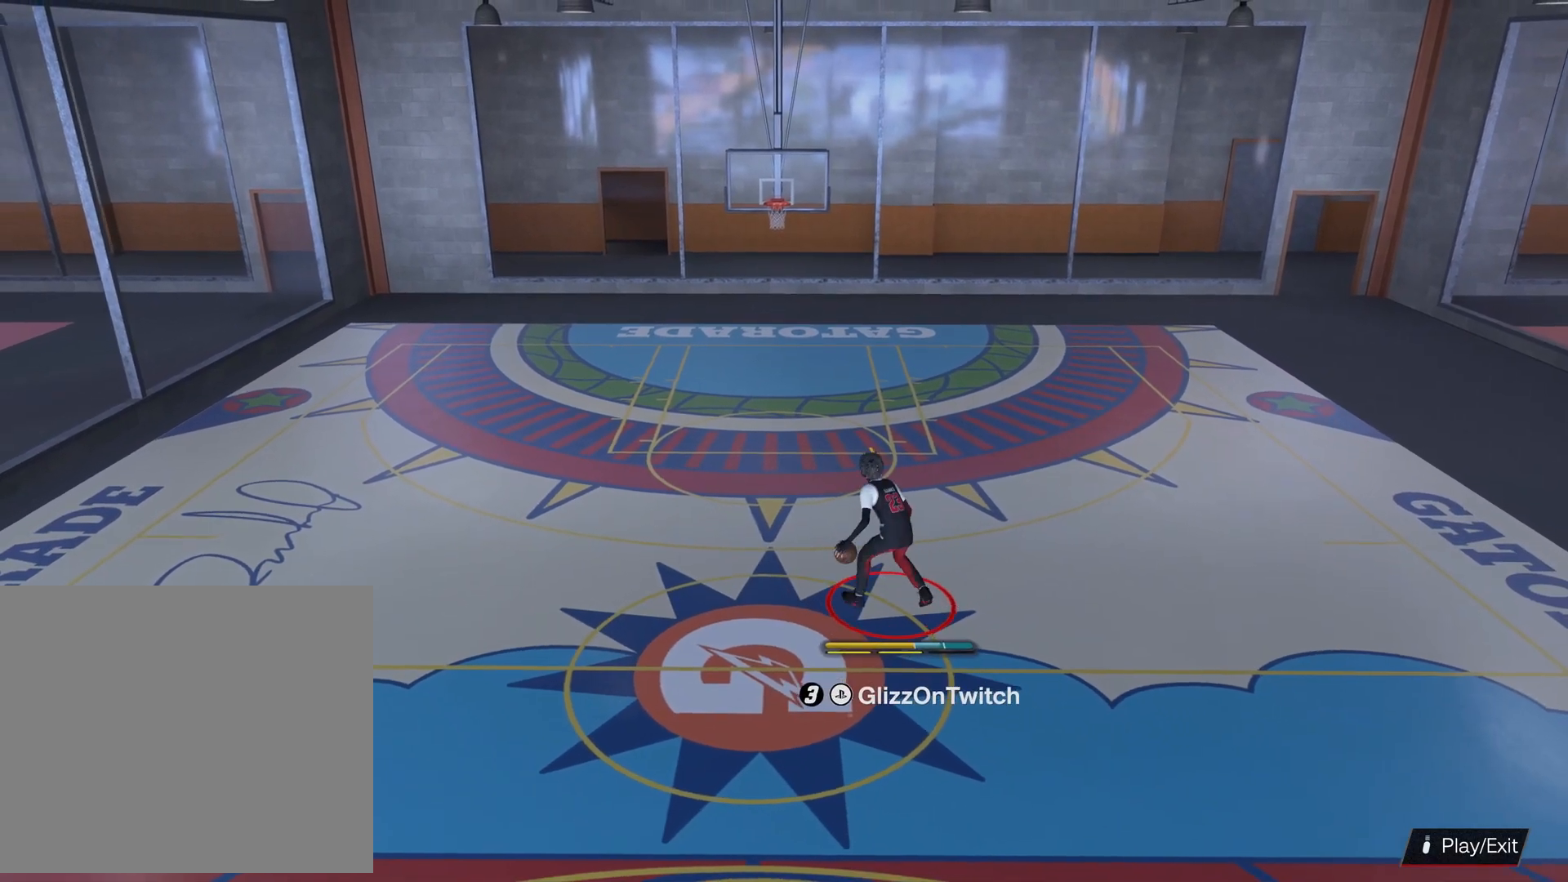
{"buttons": ["R2"], "left_stick": "center", "right_stick": "center", "events": [[400, "left_stick", "center"]]}
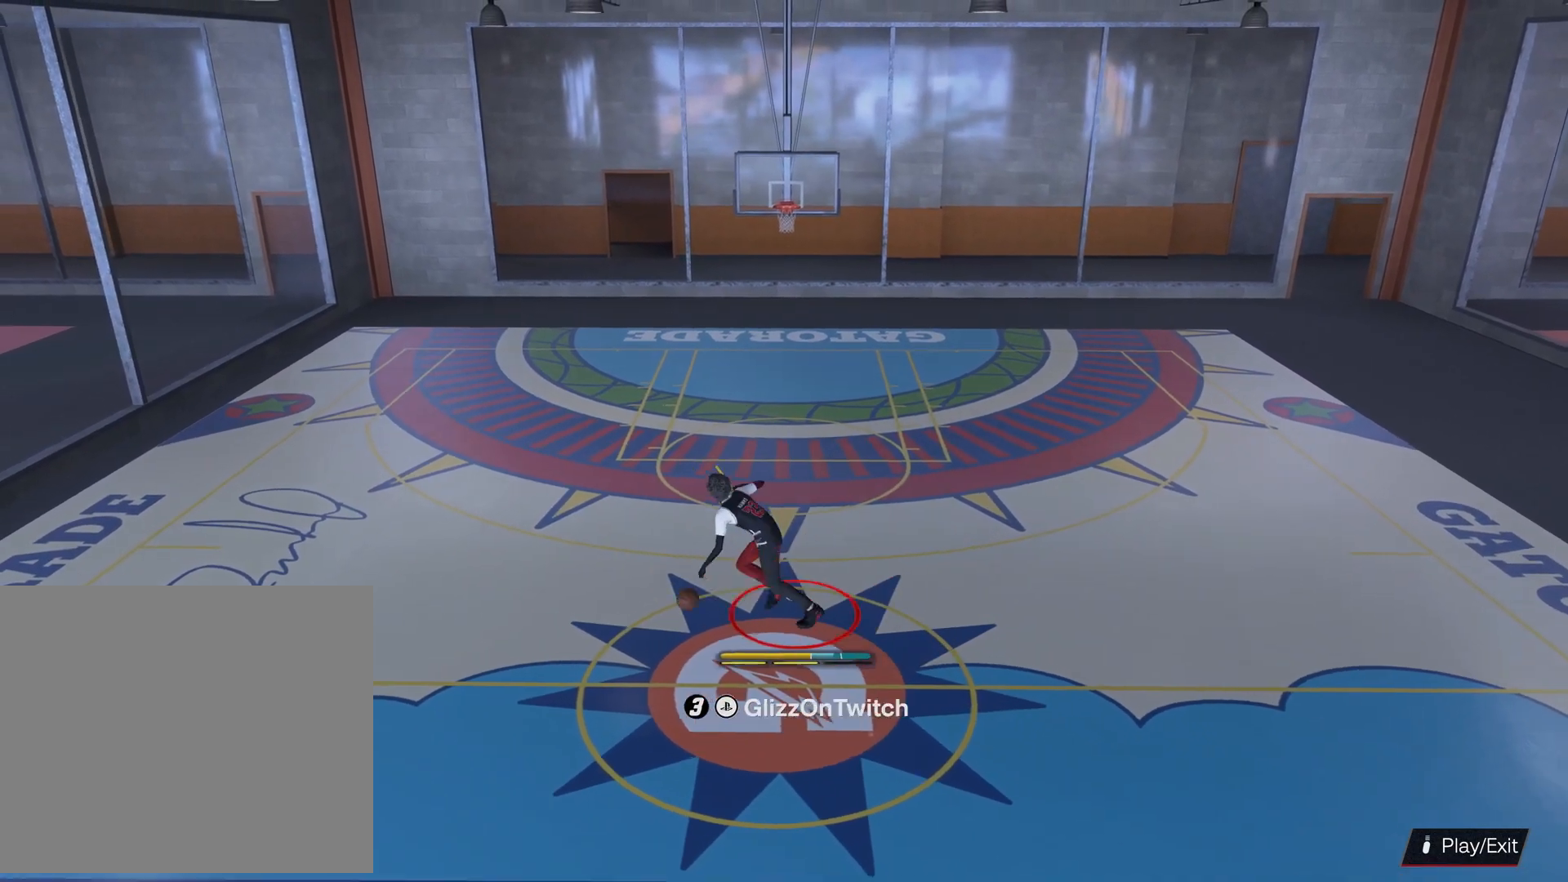
{"buttons": ["R2"], "left_stick": "center", "right_stick": "center", "events": [[133, "right_stick", "up"], [233, "right_stick", "center"]]}
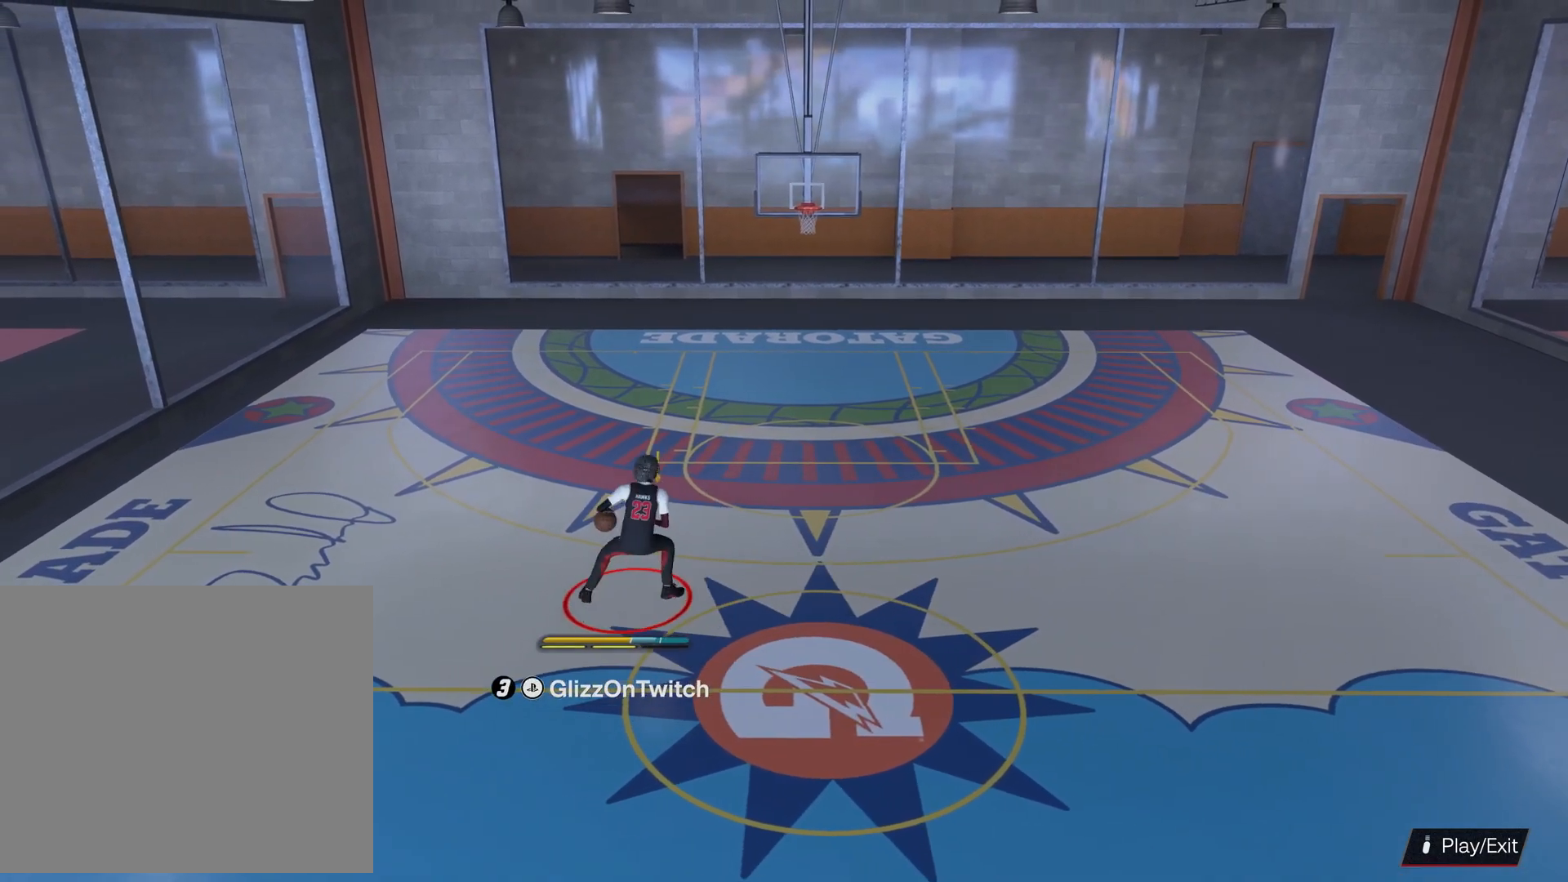
{"buttons": ["R2"], "left_stick": "up-right", "right_stick": "center", "events": [[300, "left_stick", "up-right"]]}
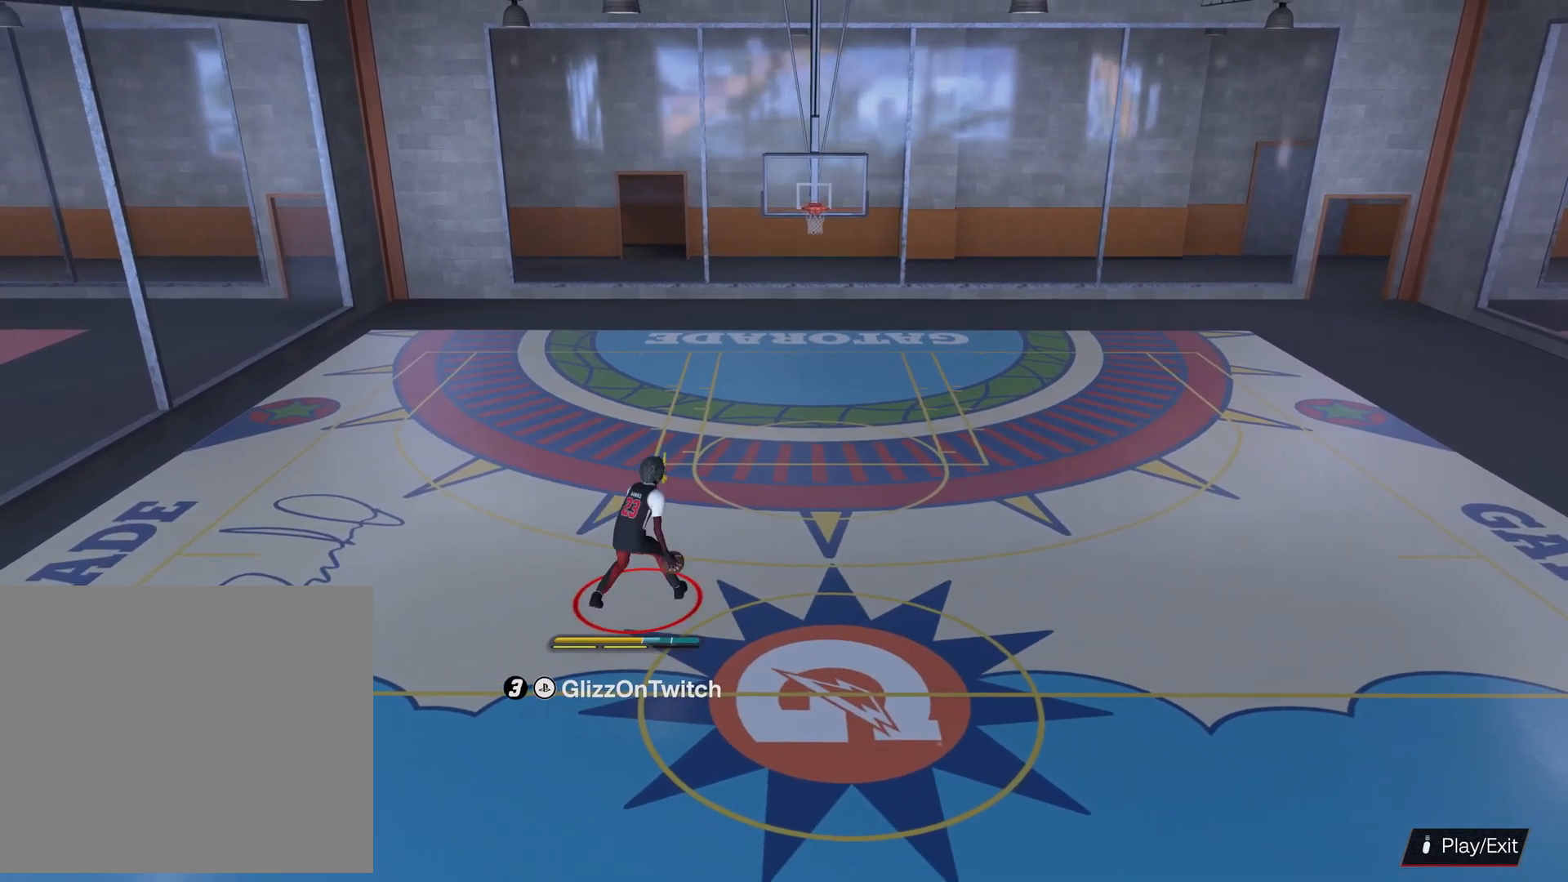
{"buttons": ["R2"], "left_stick": "center", "right_stick": "center", "events": [[33, "left_stick", "right"], [333, "left_stick", "center"]]}
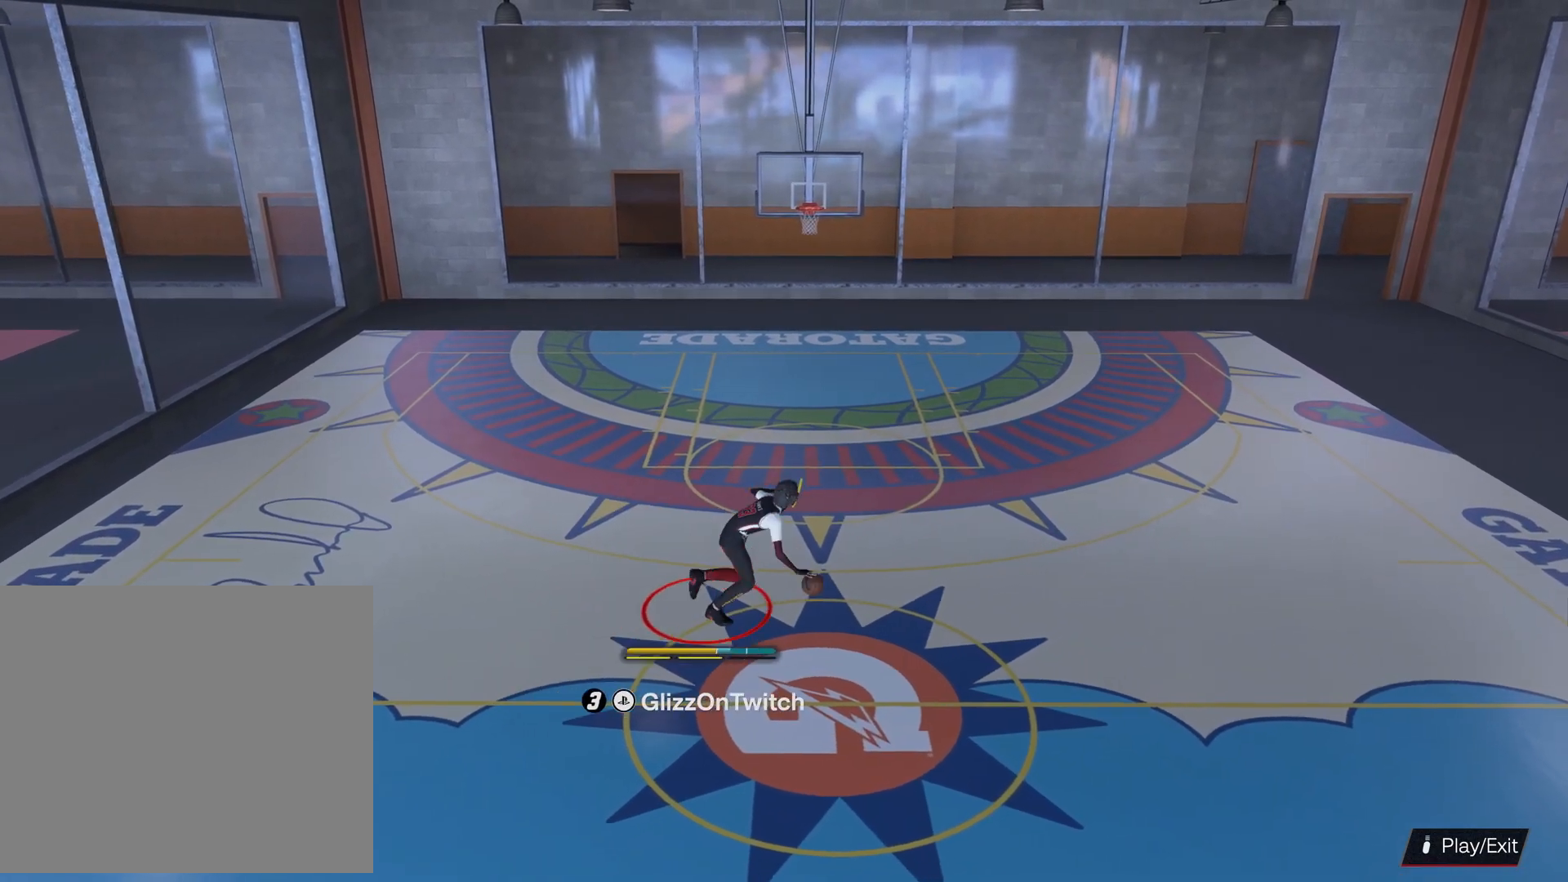
{"buttons": ["SQUARE", "R2"], "left_stick": "center", "right_stick": "center", "events": [[33, "SQUARE", "down"]]}
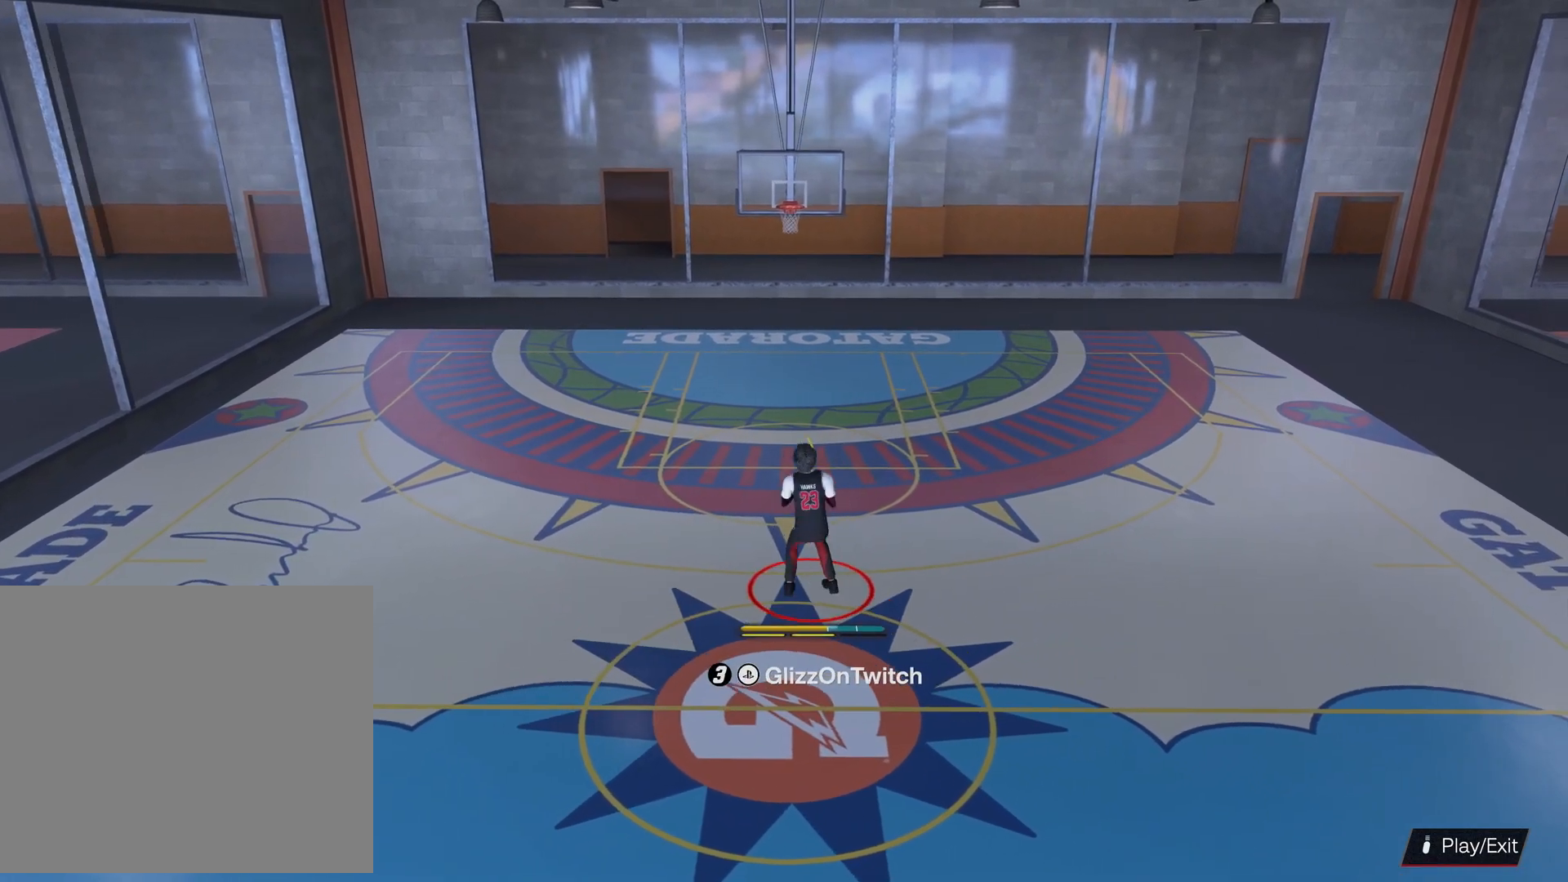
{"buttons": ["R2"], "left_stick": "center", "right_stick": "center", "events": [[267, "SQUARE", "up"]]}
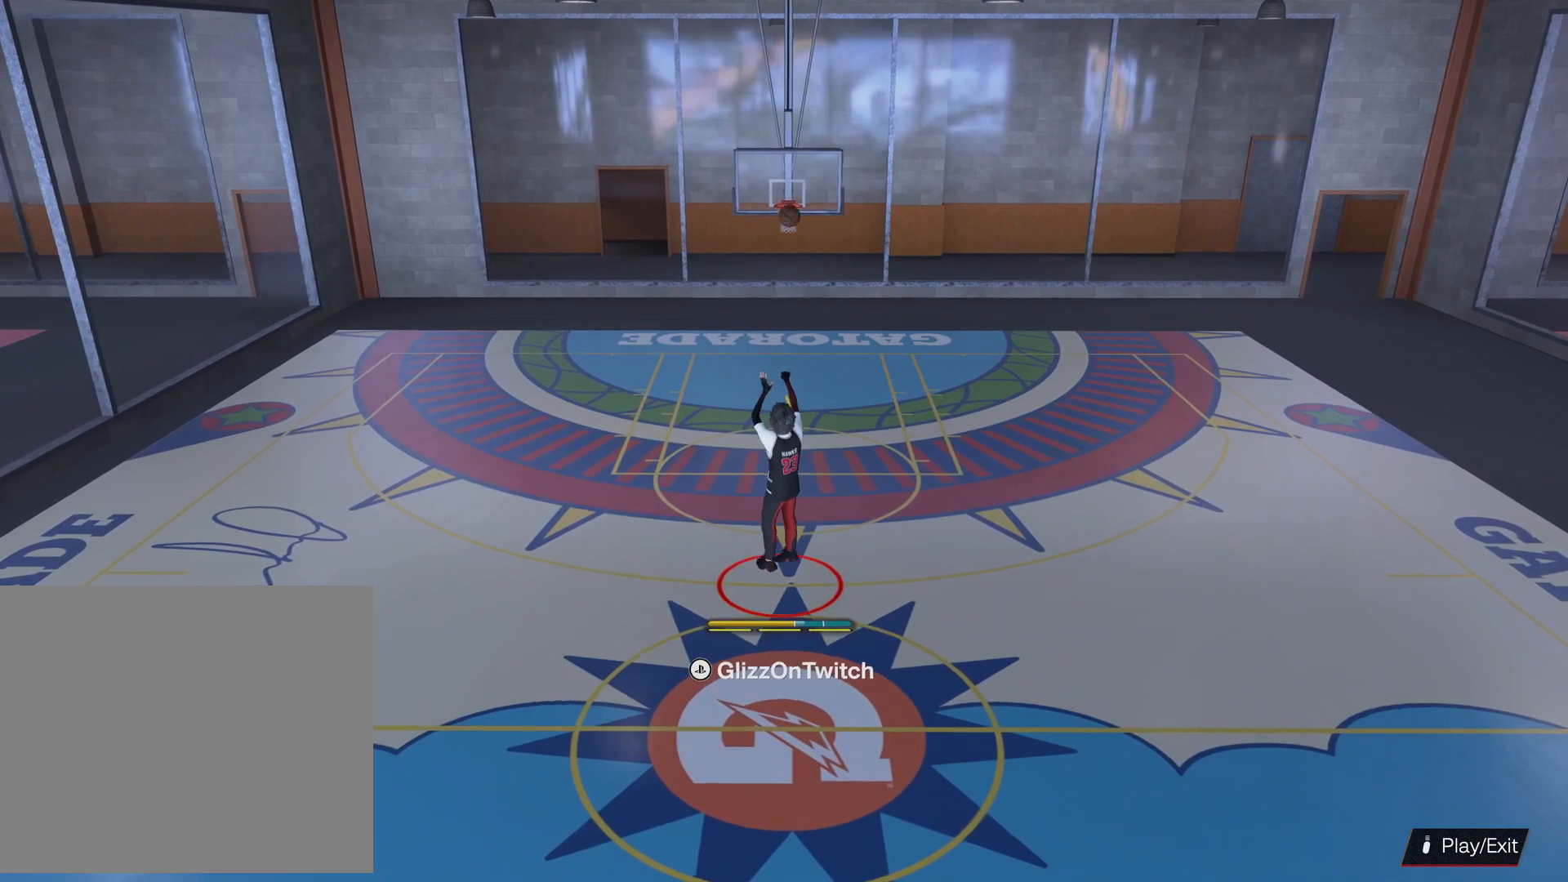
{"buttons": ["R2"], "left_stick": "center", "right_stick": "center", "events": []}
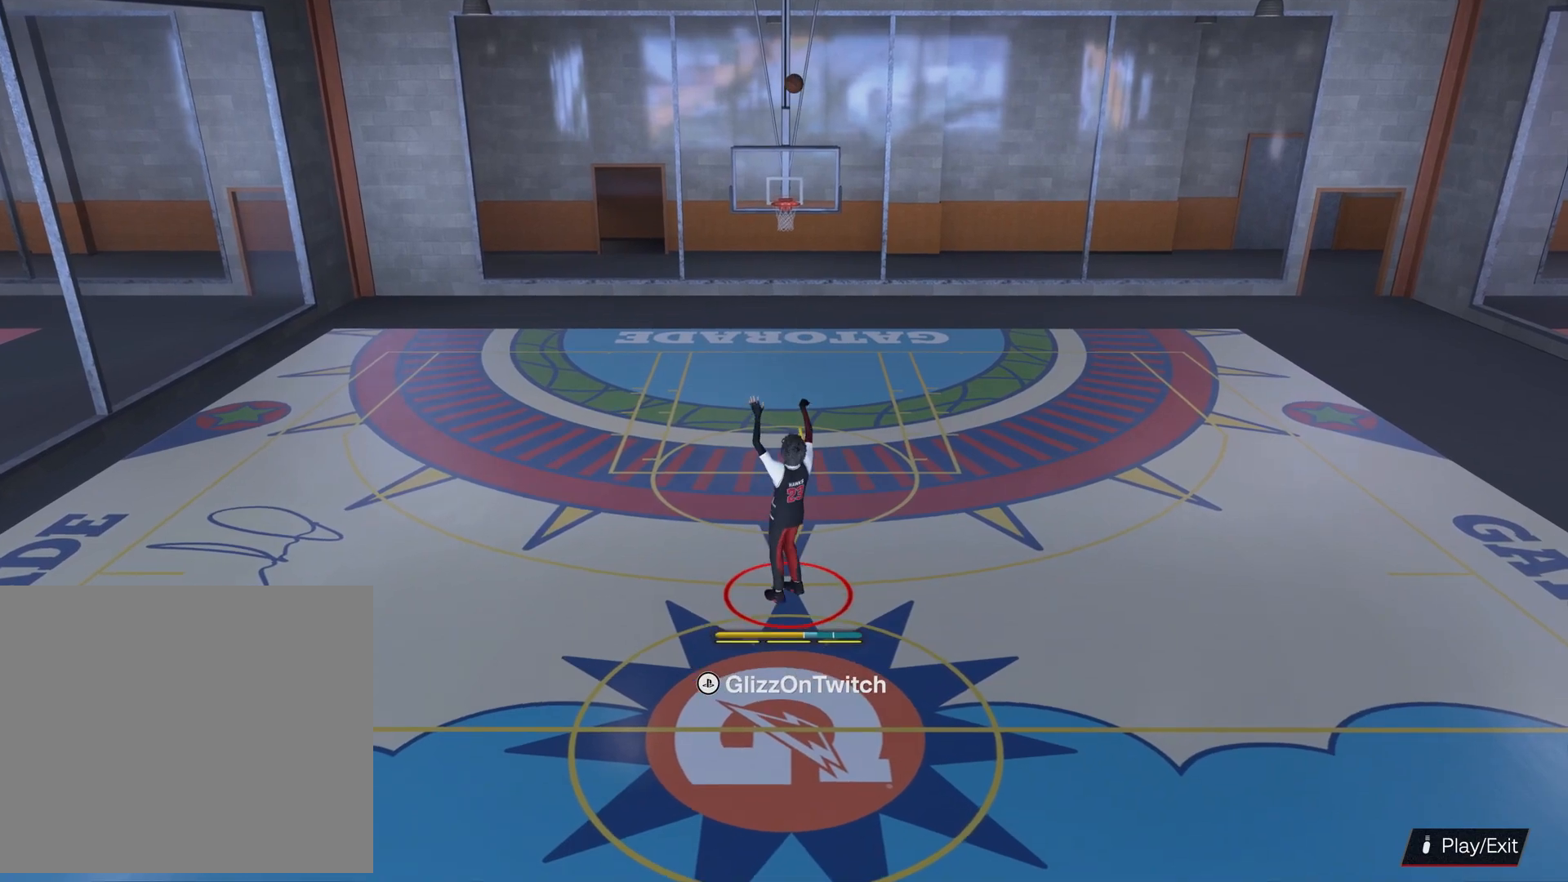
{"buttons": ["R2"], "left_stick": "up", "right_stick": "center", "events": [[167, "left_stick", "up"]]}
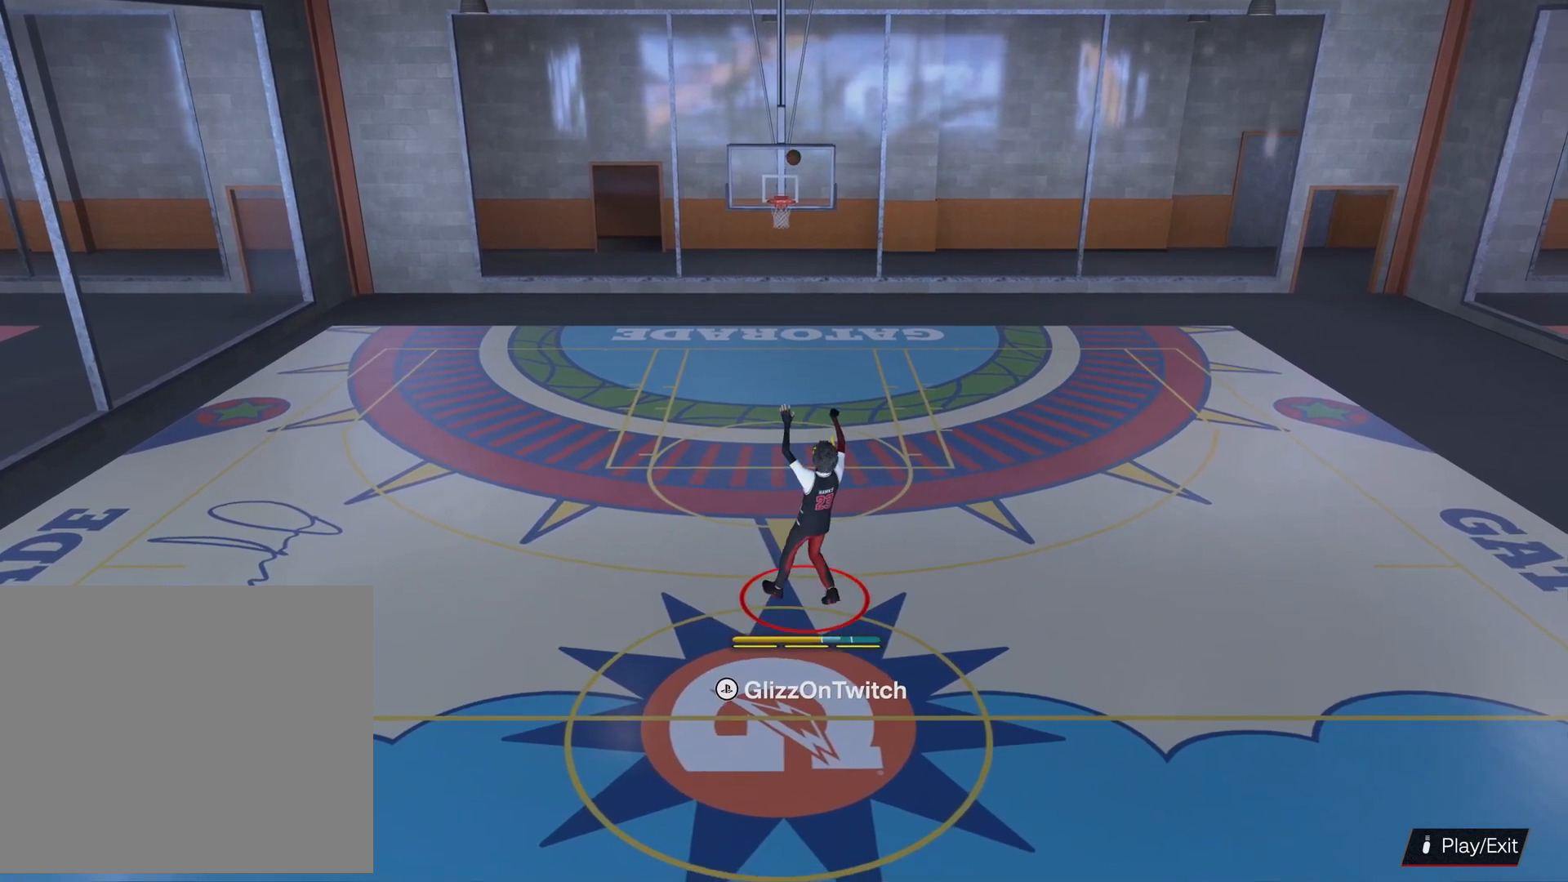
{"buttons": ["R2"], "left_stick": "up", "right_stick": "center", "events": [[233, "R2", "up"], [500, "R2", "down"]]}
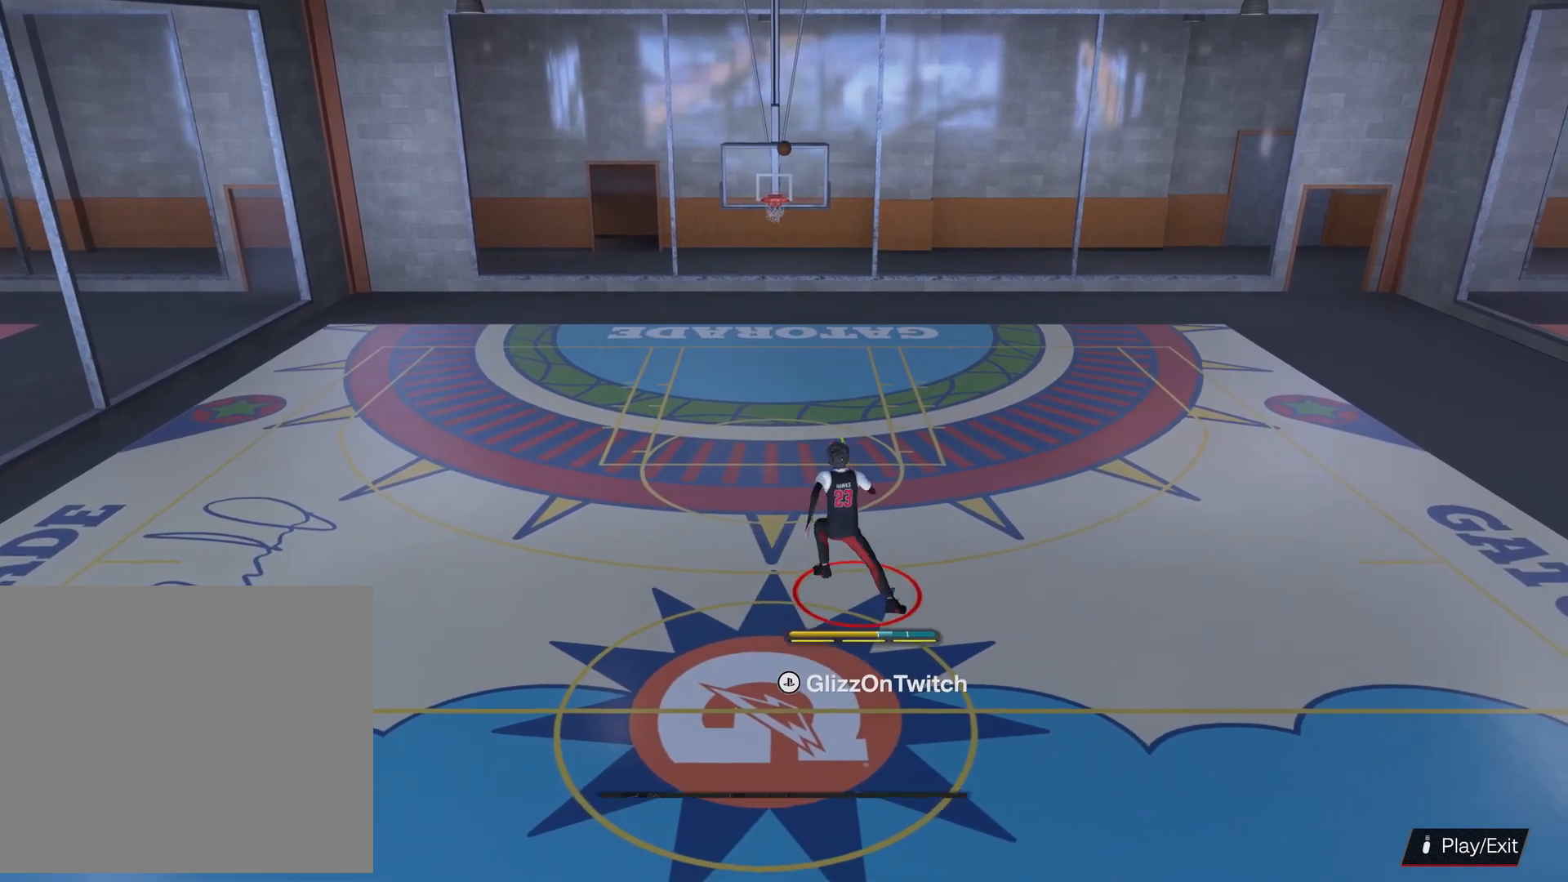
{"buttons": [], "left_stick": "up", "right_stick": "center", "events": [[400, "R2", "up"]]}